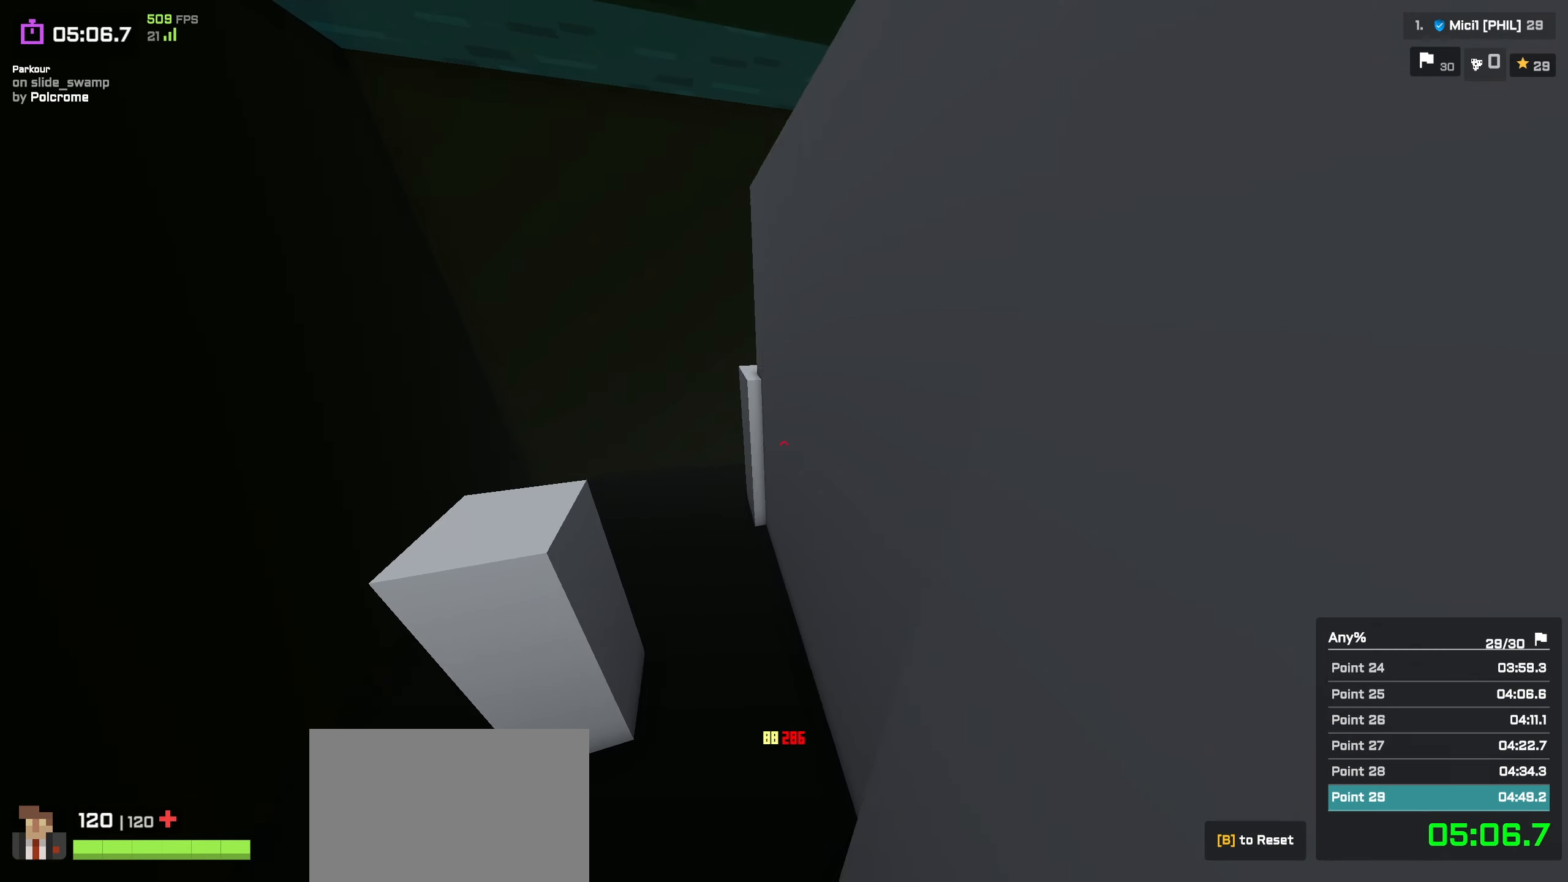
Gameplay with keyboard; each line is a JSON object with the keys held at the frame after it. "events" lists presses ("down") and releases ("up") of "a", "ctrl", "d", "e", "f", "q", "r", "s", "shift", "space", "tab" and "w" between this image and that frame as [ms after this image, input, new state], when the widget could be followed in between. No other keys are recorded. Mouse input is not recorded. Not read: other_keys.
{"keys": ["a", "w"], "events": [[183, "w", "up"], [350, "w", "down"]]}
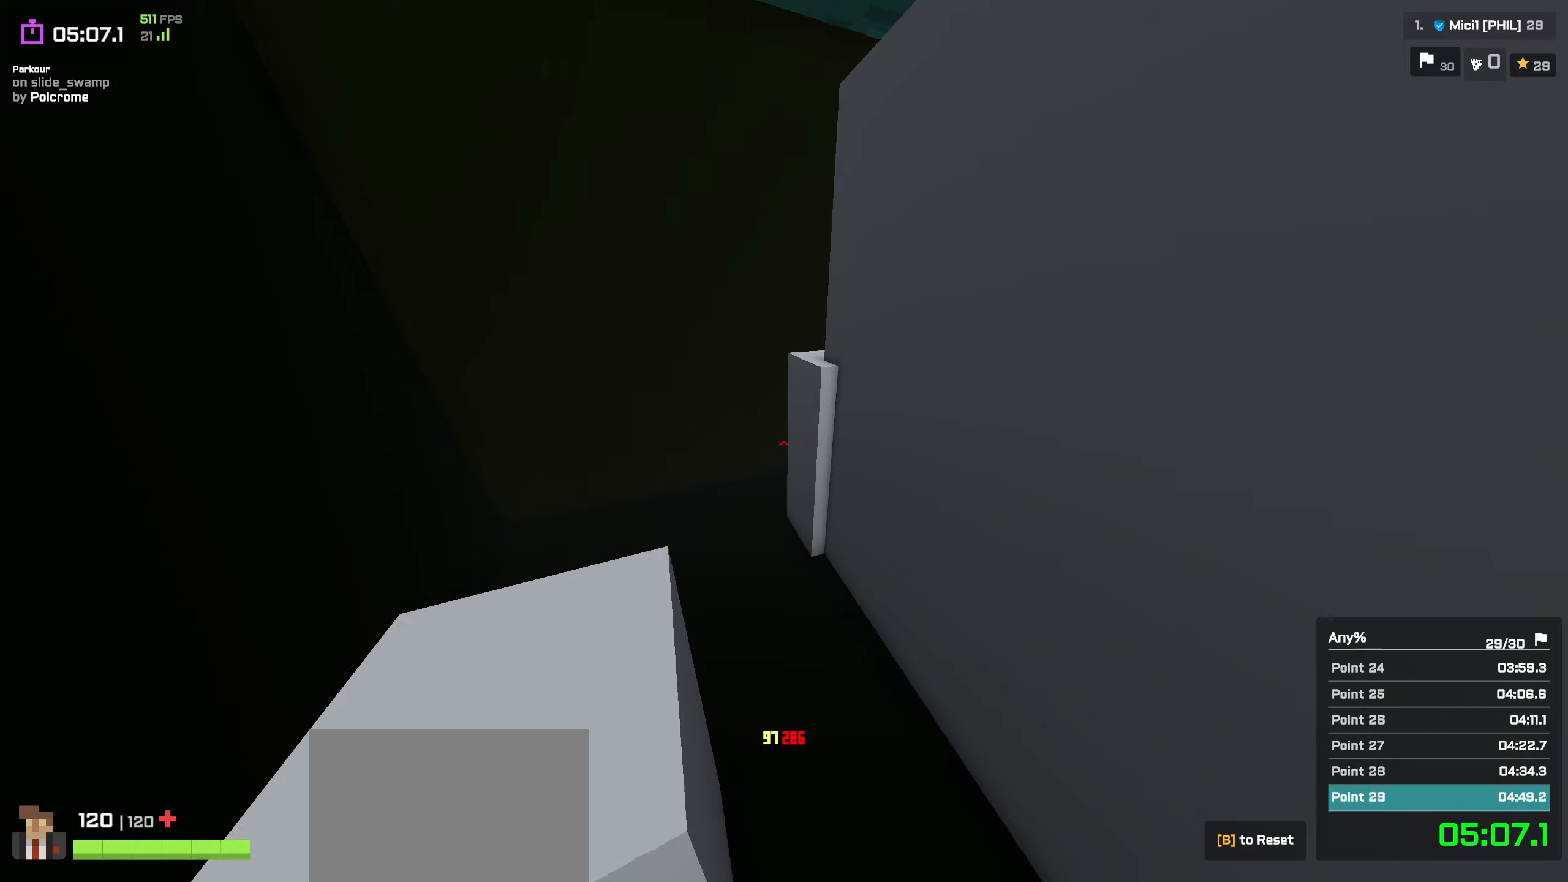
{"keys": ["a", "w"], "events": [[117, "shift", "down"], [217, "a", "up"], [217, "shift", "up"], [317, "space", "down"], [417, "space", "up"], [484, "a", "down"]]}
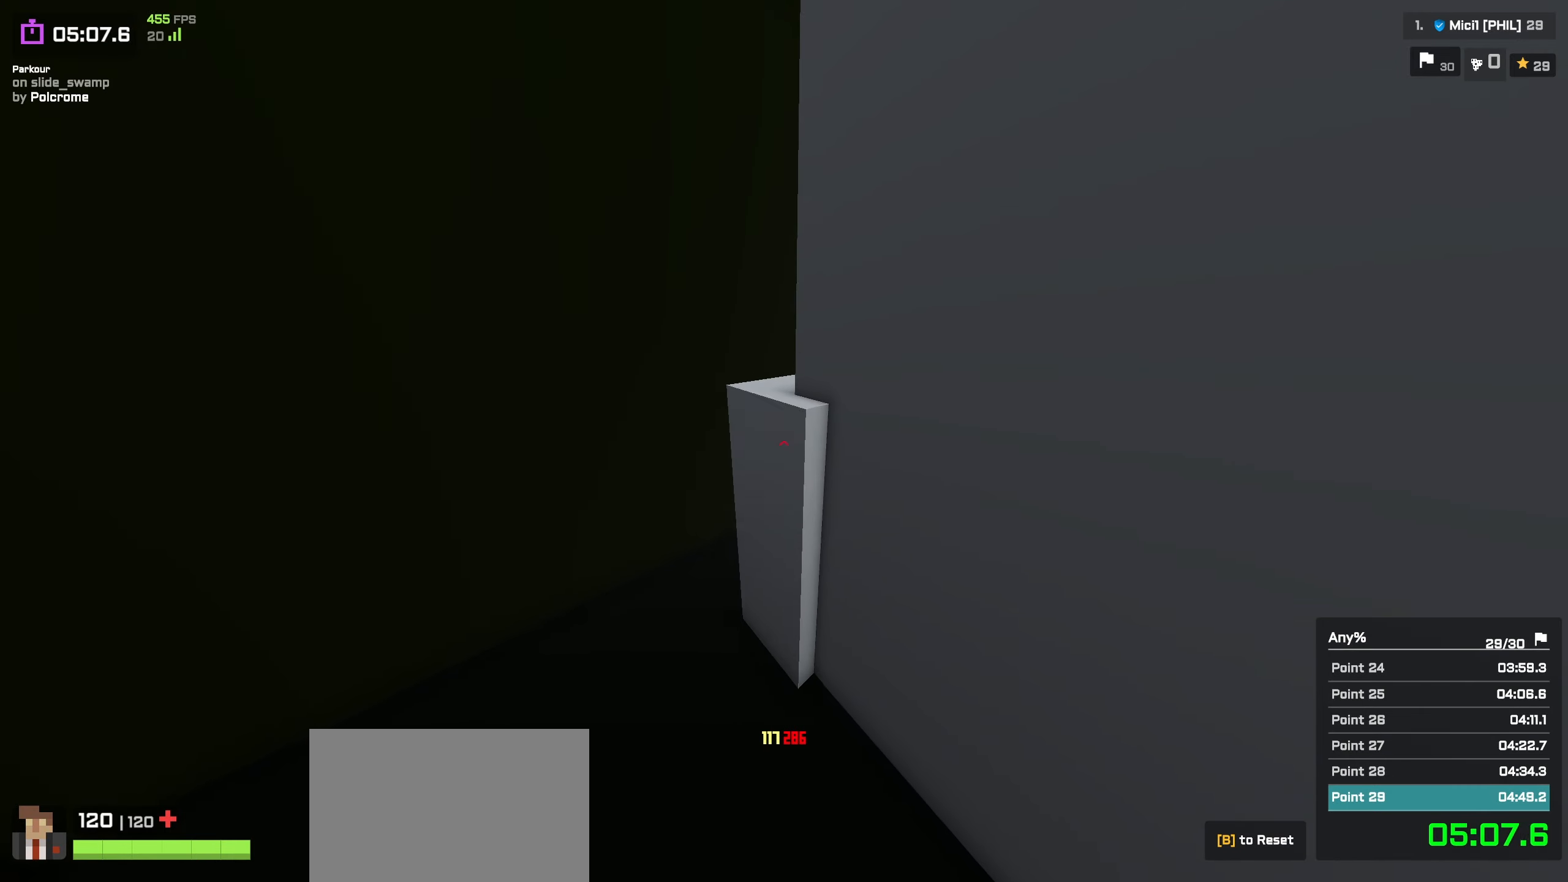
{"keys": ["a", "shift", "w"], "events": [[17, "w", "up"], [50, "w", "down"], [150, "a", "up"], [217, "a", "down"], [417, "shift", "down"]]}
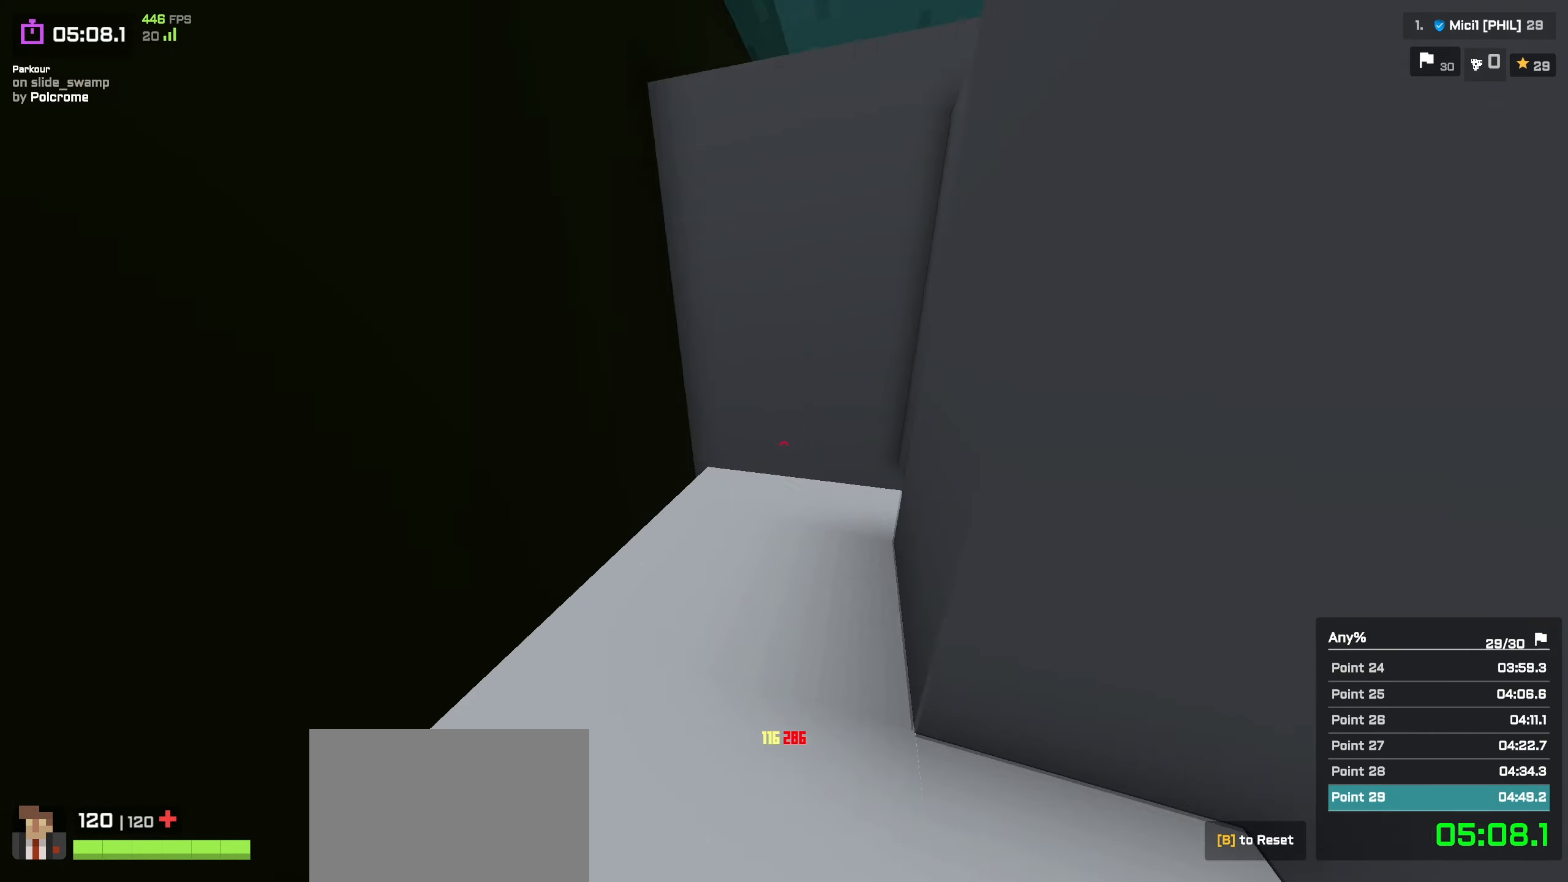
{"keys": [], "events": [[117, "shift", "up"], [134, "a", "up"], [217, "space", "down"], [250, "d", "down"], [300, "space", "up"], [317, "w", "up"], [400, "d", "up"], [417, "a", "down"], [450, "a", "up"]]}
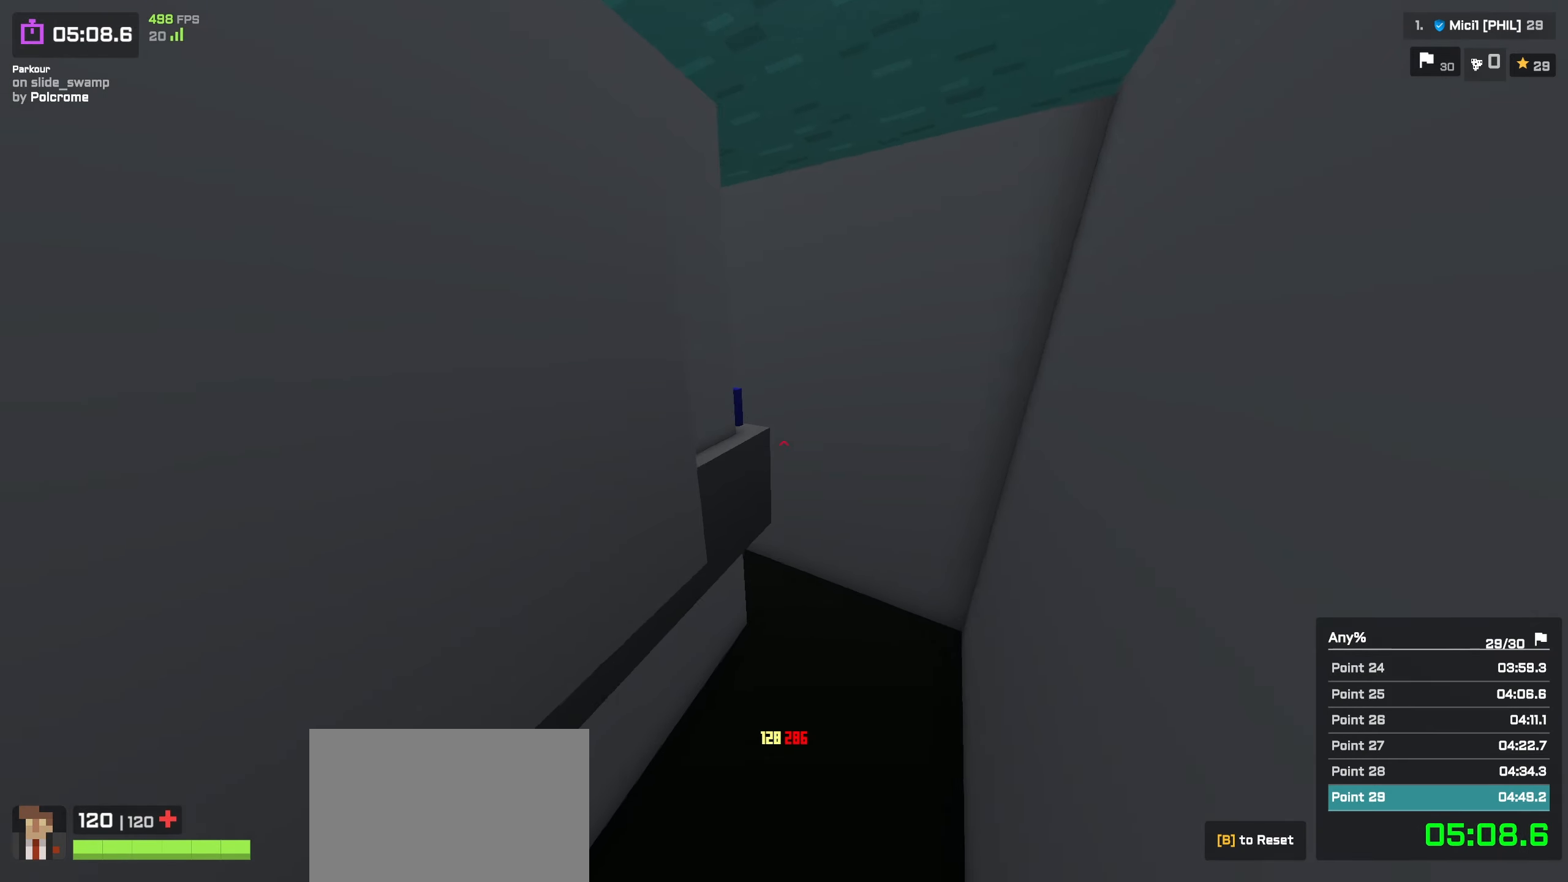
{"keys": ["a", "w"], "events": [[34, "a", "down"], [217, "w", "down"]]}
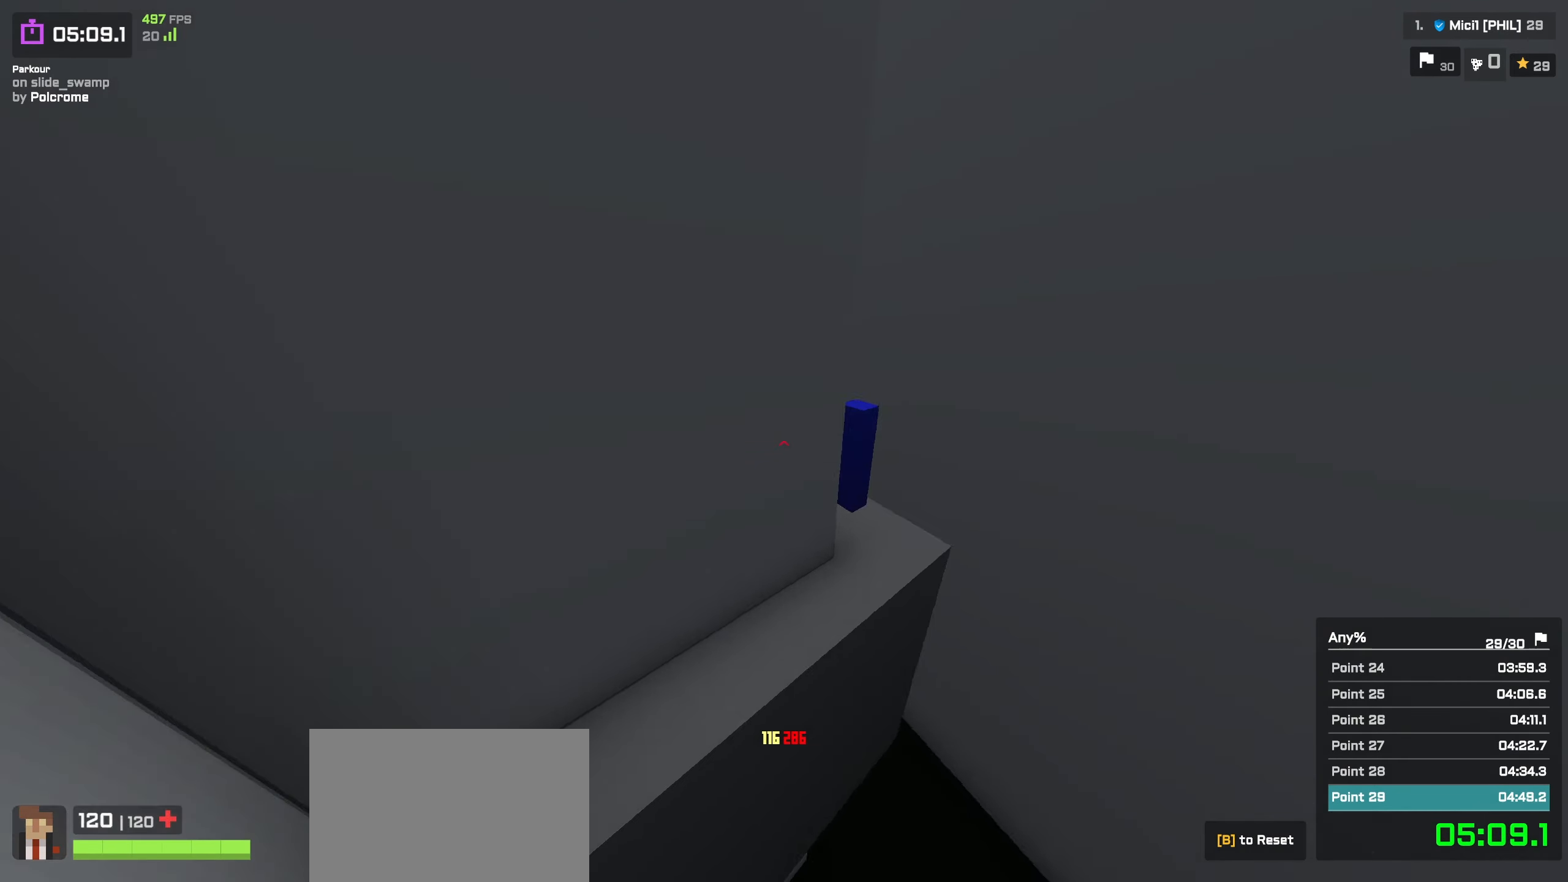
{"keys": ["w"], "events": [[34, "a", "up"], [334, "shift", "down"], [450, "shift", "up"]]}
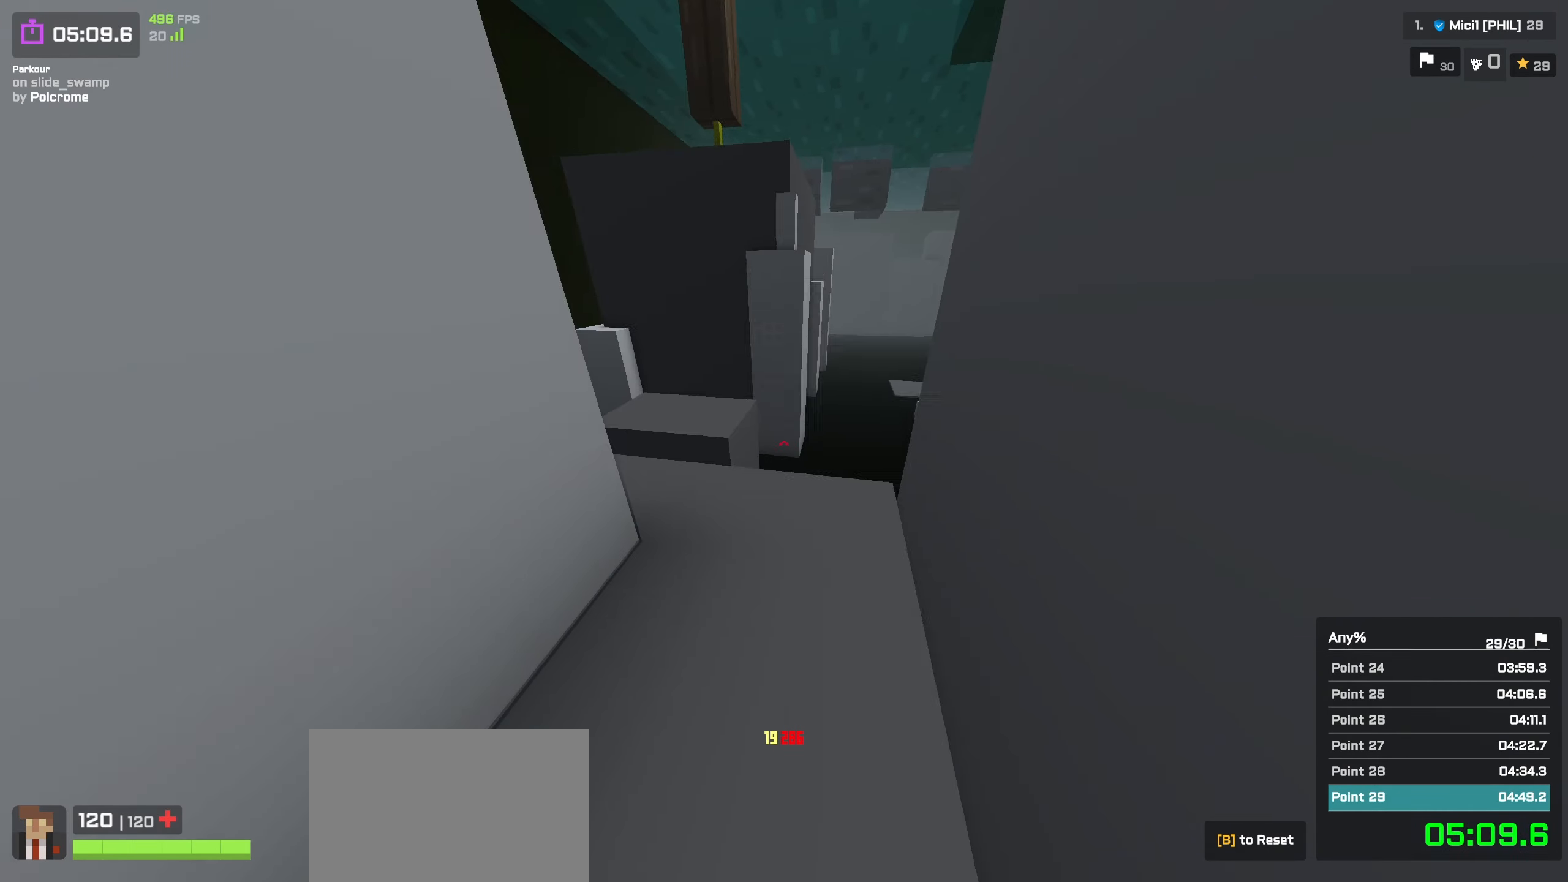
{"keys": ["a", "w"], "events": [[300, "space", "down"], [417, "space", "up"], [467, "a", "down"]]}
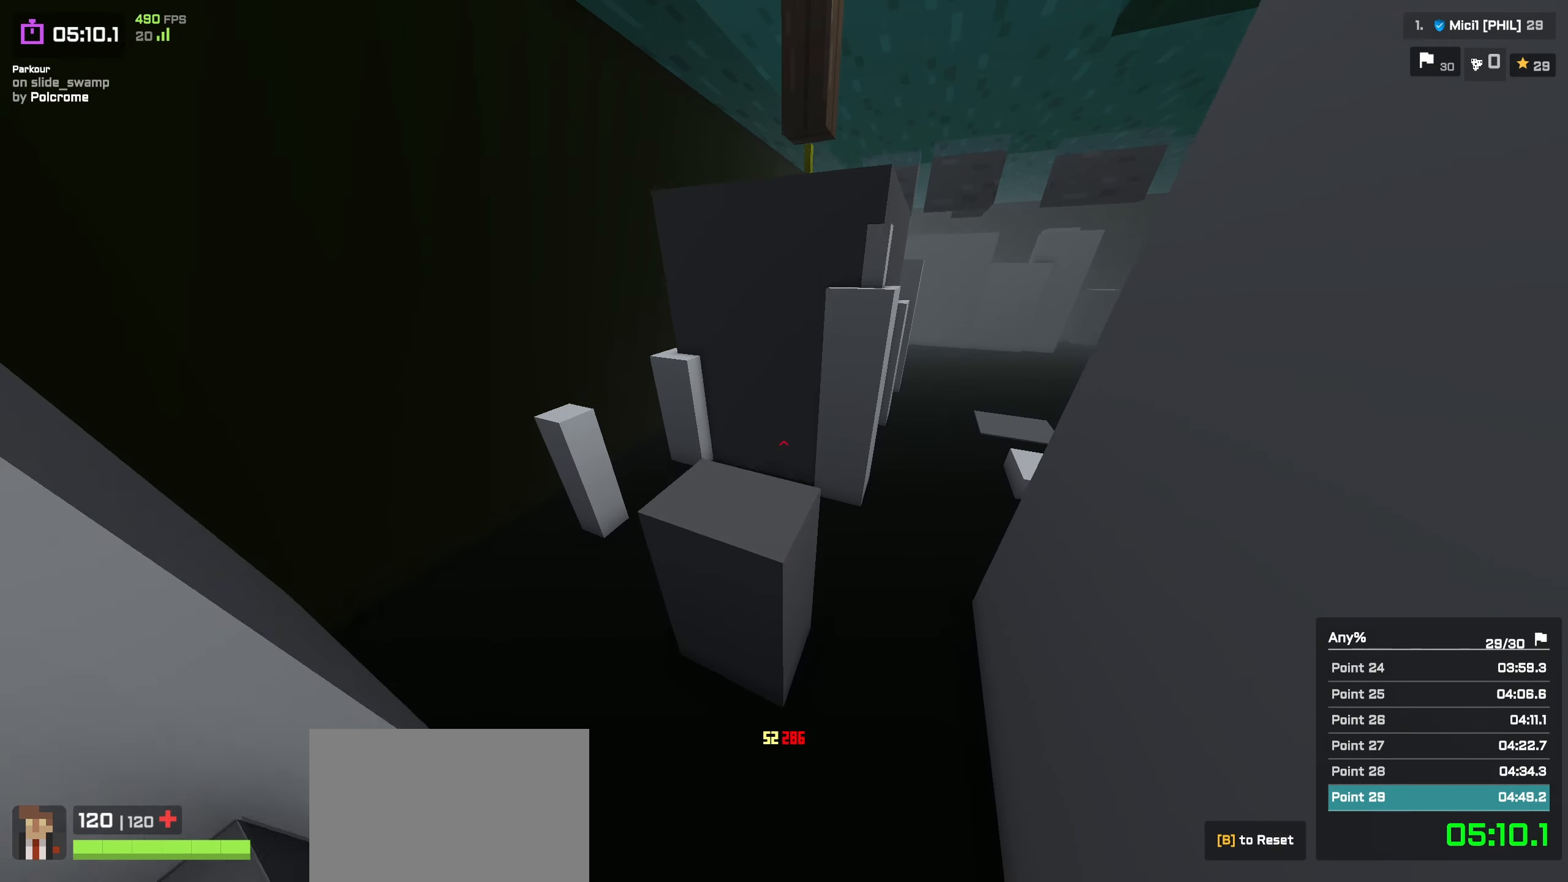
{"keys": ["a", "w"], "events": [[150, "w", "up"], [300, "w", "down"]]}
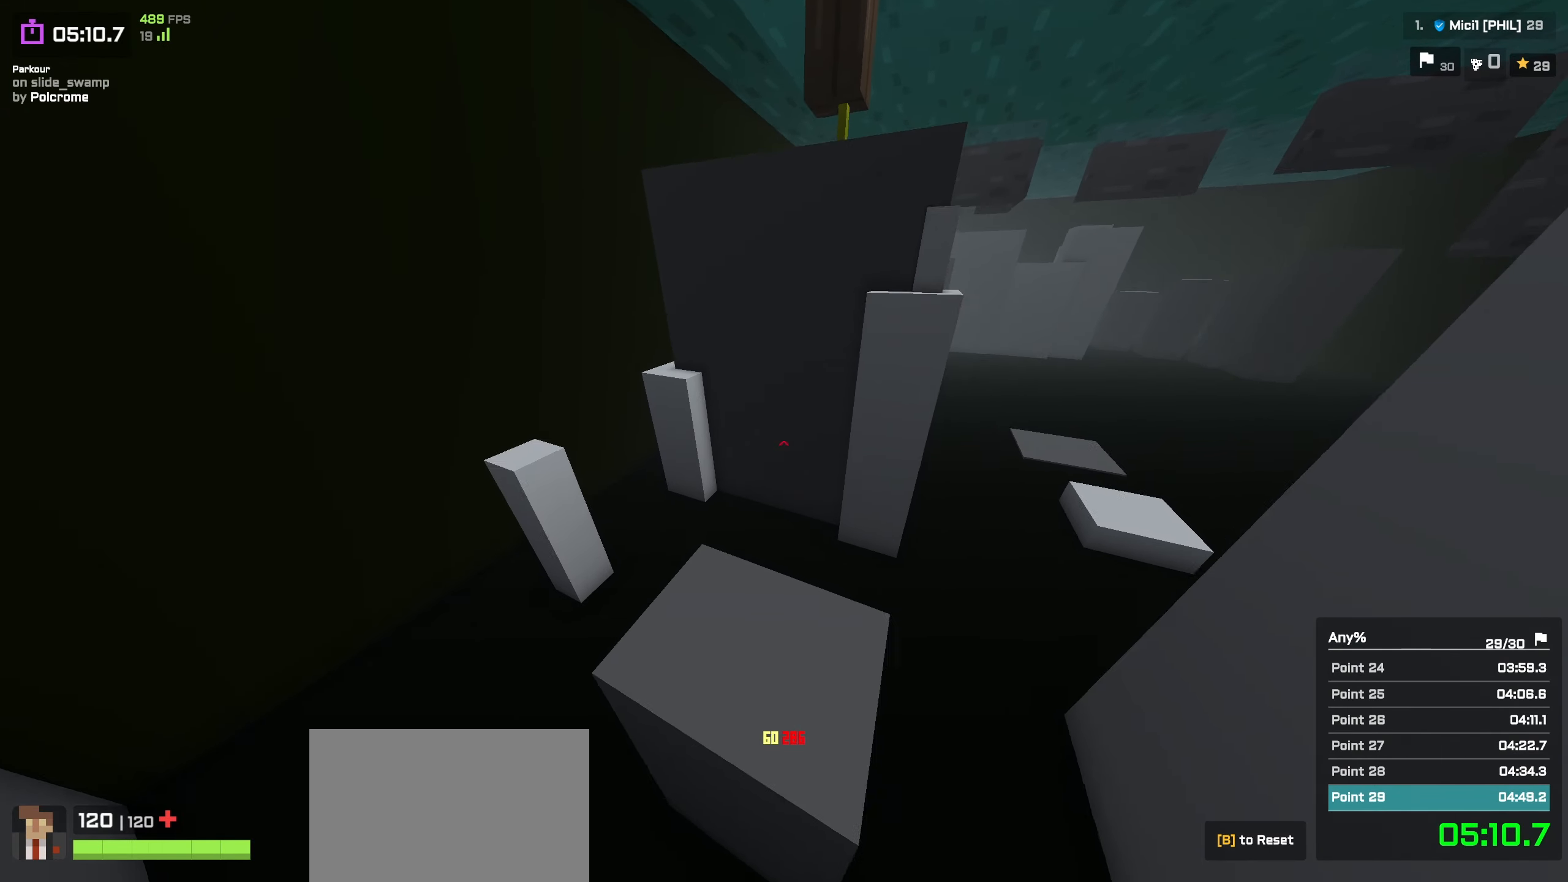
{"keys": ["a", "space", "w"], "events": [[334, "shift", "down"], [484, "space", "down"], [500, "shift", "up"]]}
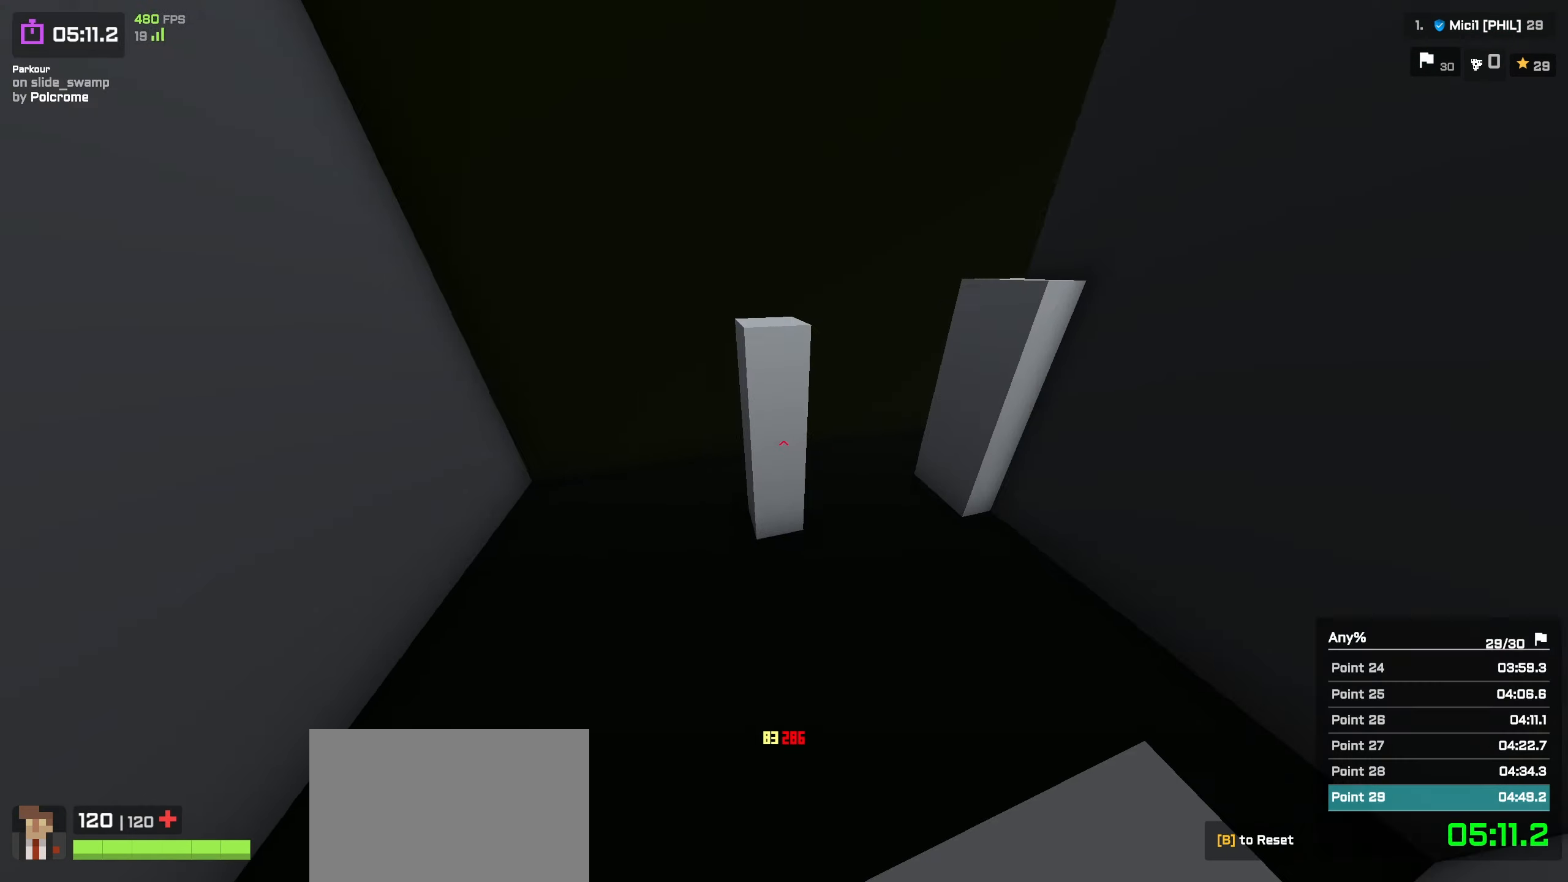
{"keys": ["a", "shift", "w"], "events": [[150, "space", "up"], [317, "a", "up"], [317, "w", "up"], [467, "w", "down"], [484, "a", "down"], [484, "shift", "down"]]}
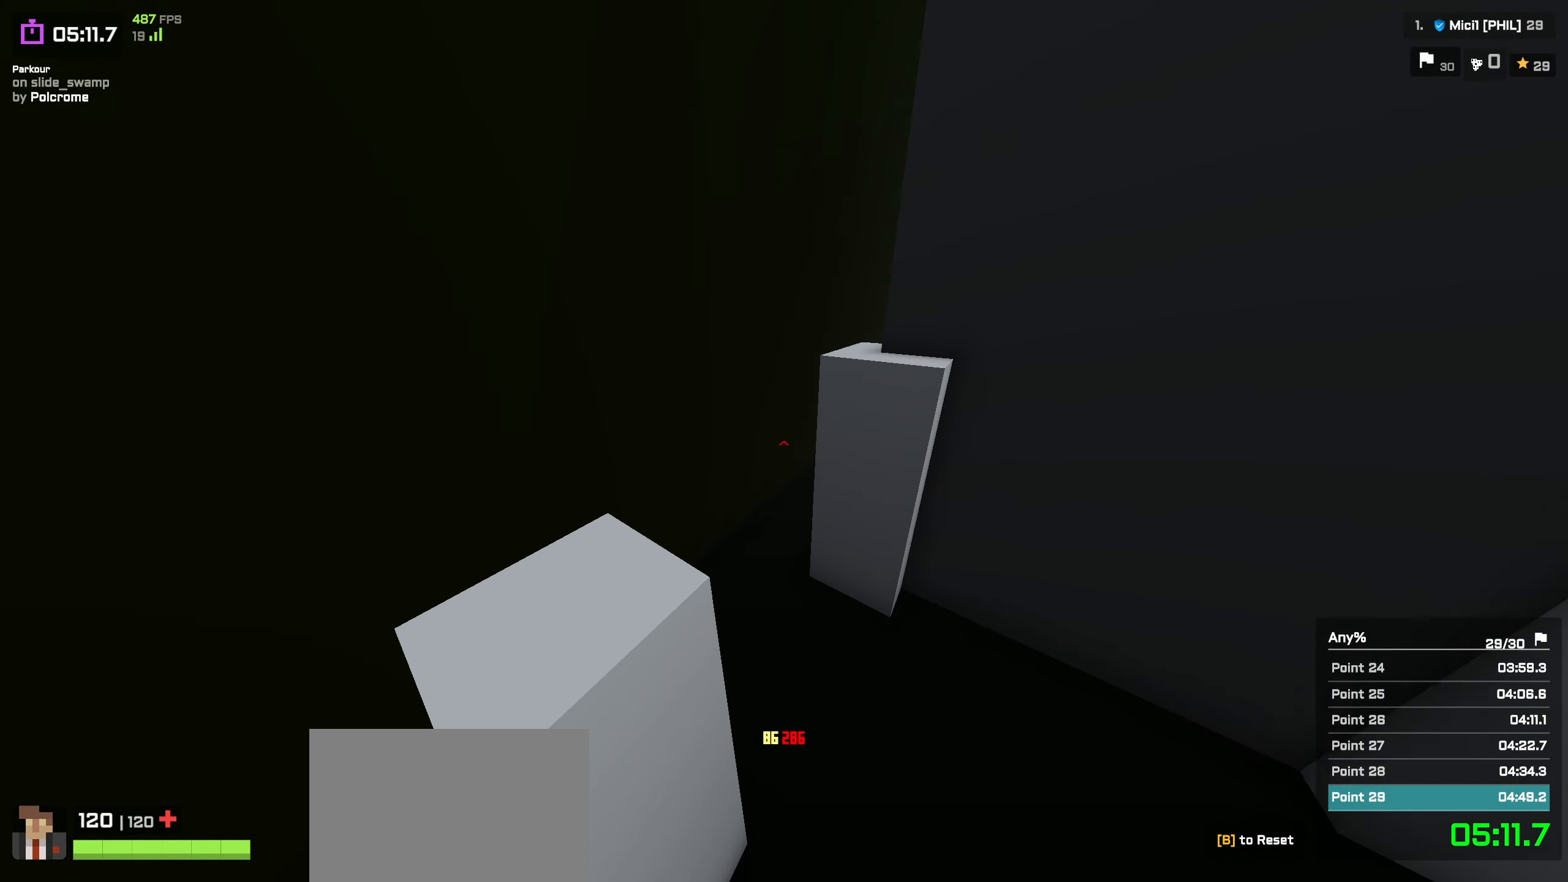
{"keys": ["a", "w"], "events": [[267, "shift", "up"], [284, "a", "up"], [467, "a", "down"]]}
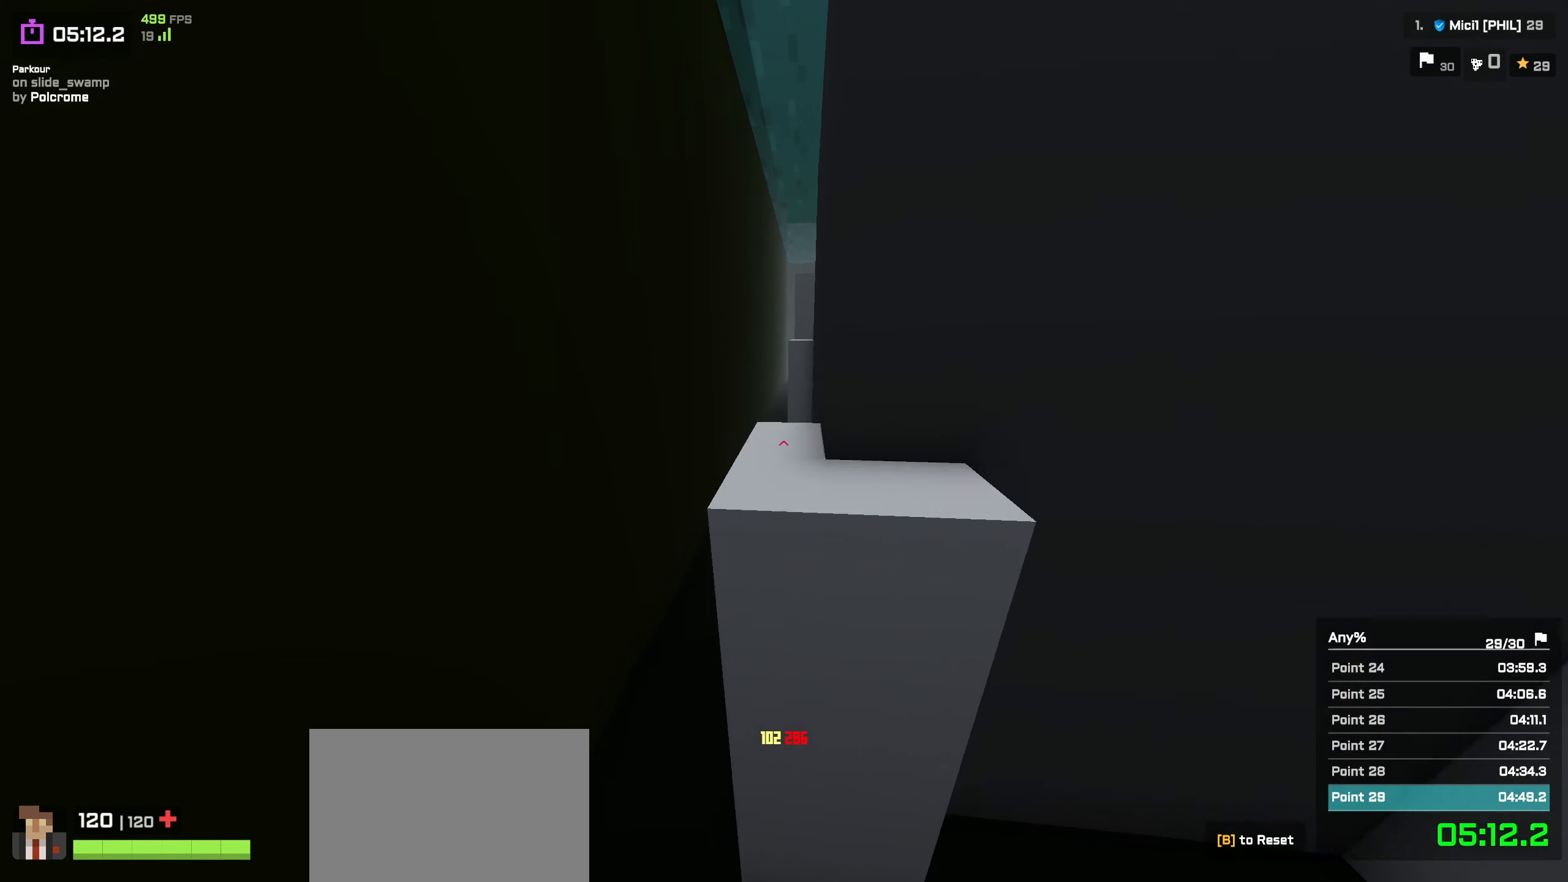
{"keys": [], "events": [[116, "shift", "down"], [233, "a", "up"], [250, "shift", "up"], [316, "space", "down"], [383, "a", "down"], [400, "space", "up"], [433, "w", "up"], [483, "a", "up"]]}
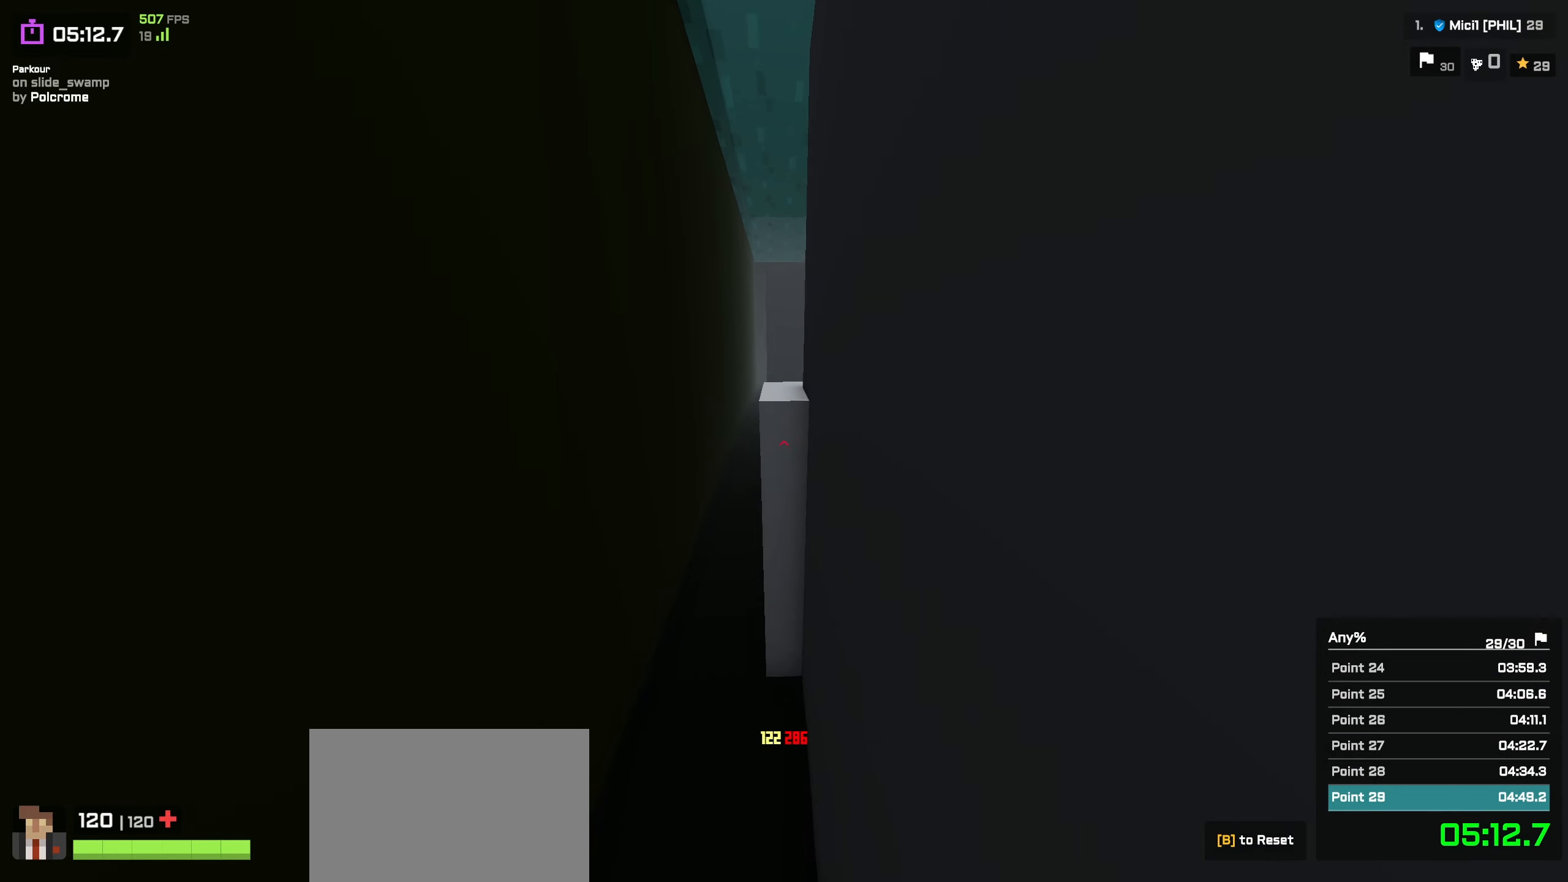
{"keys": ["a", "shift", "w"], "events": [[100, "w", "down"], [166, "a", "down"], [383, "shift", "down"]]}
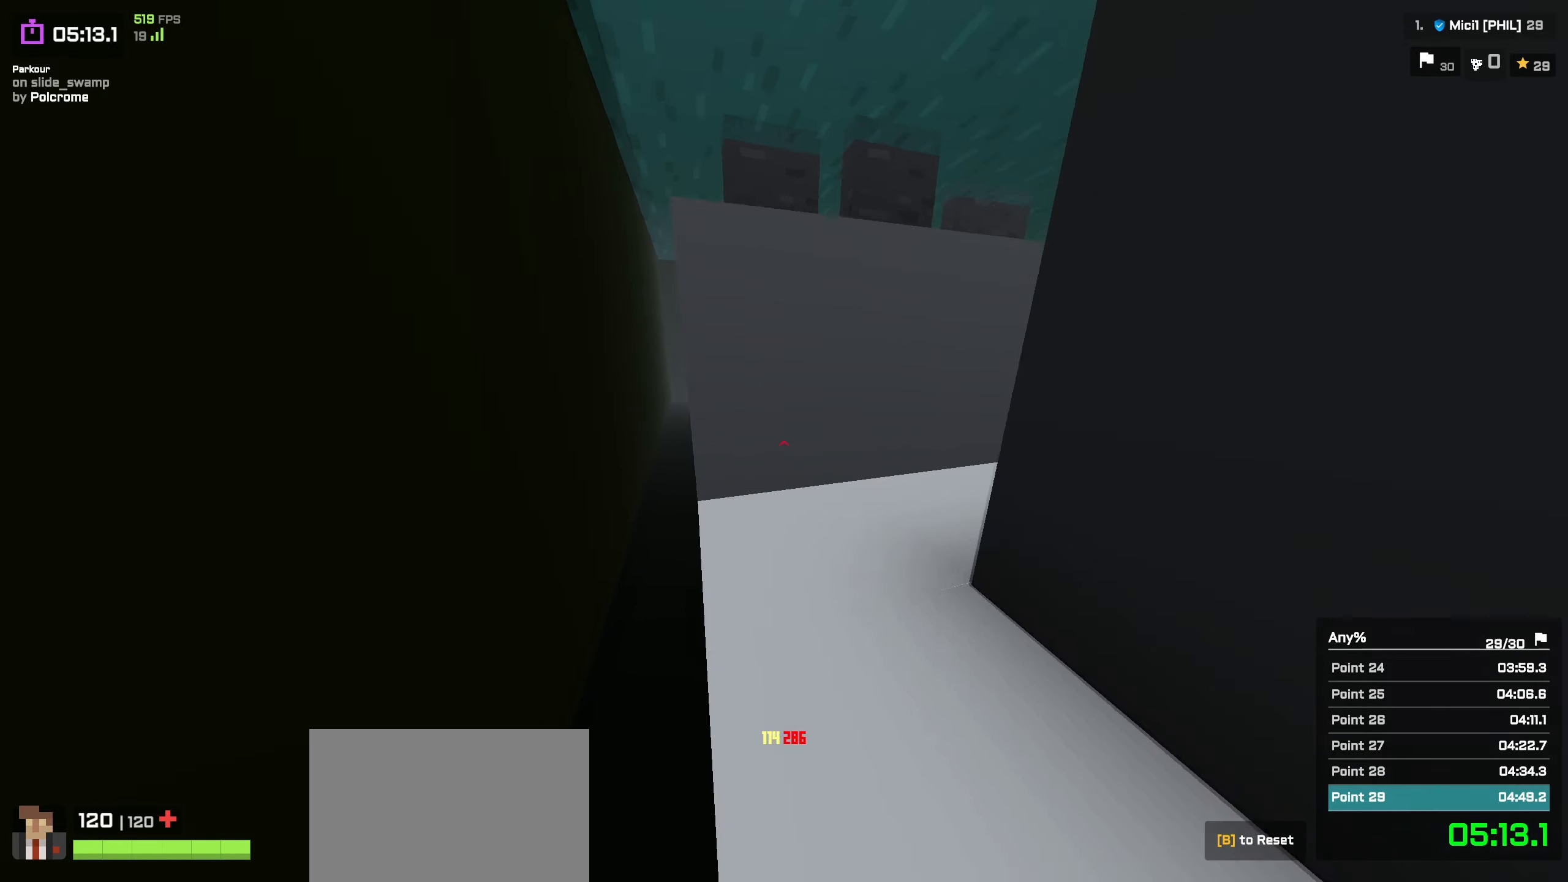
{"keys": ["a"], "events": [[83, "shift", "up"], [100, "a", "up"], [200, "space", "down"], [266, "w", "up"], [283, "space", "up"], [366, "a", "down"], [416, "a", "up"], [450, "a", "down"]]}
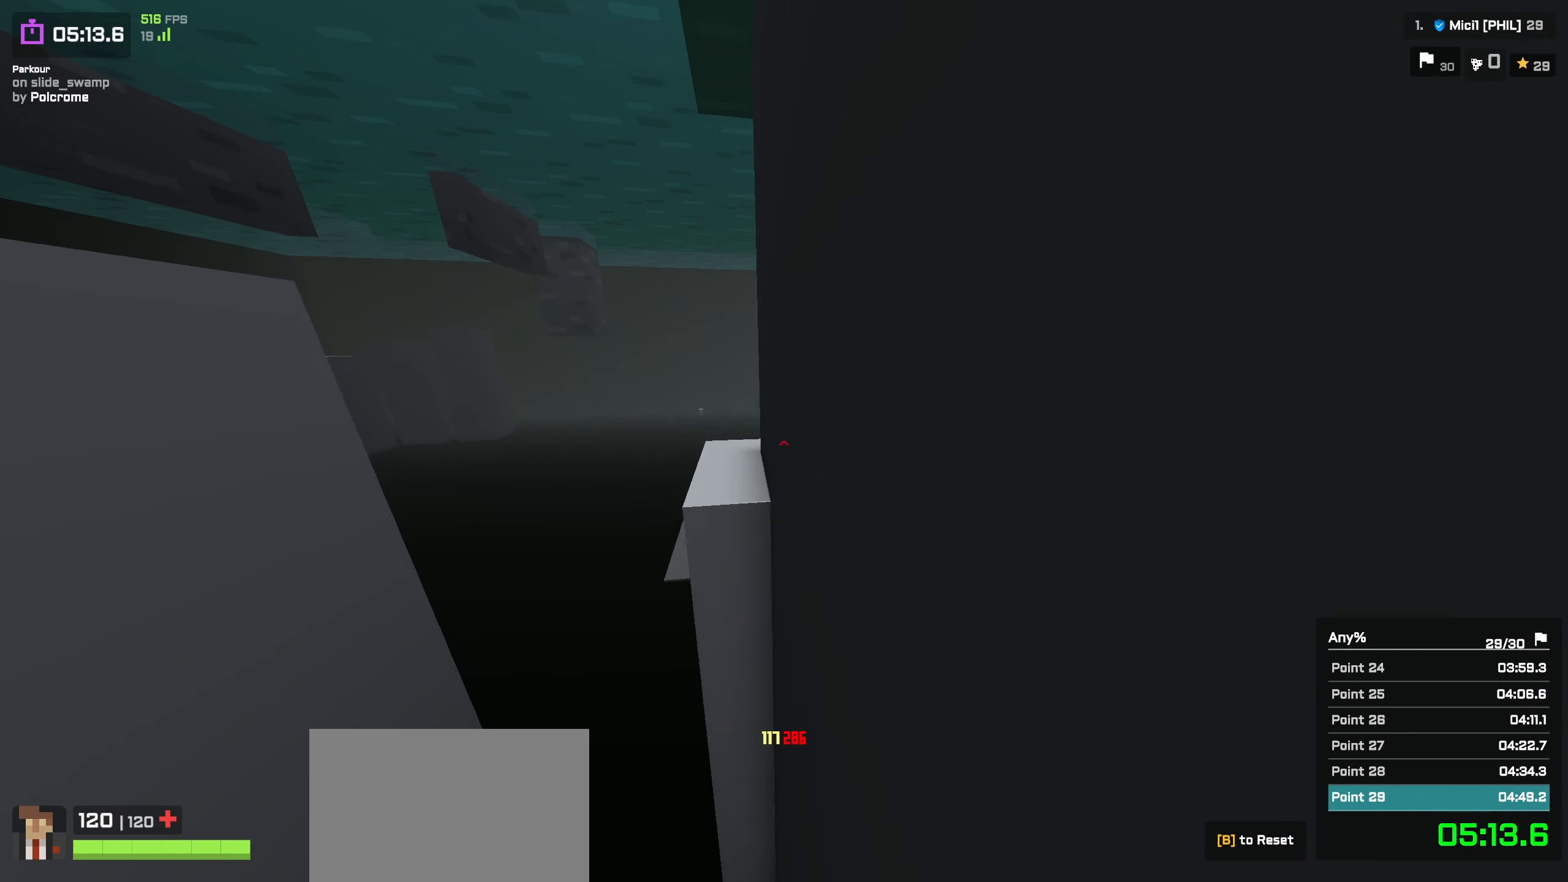
{"keys": ["w"], "events": [[133, "w", "down"], [250, "shift", "down"], [400, "shift", "up"], [416, "a", "up"]]}
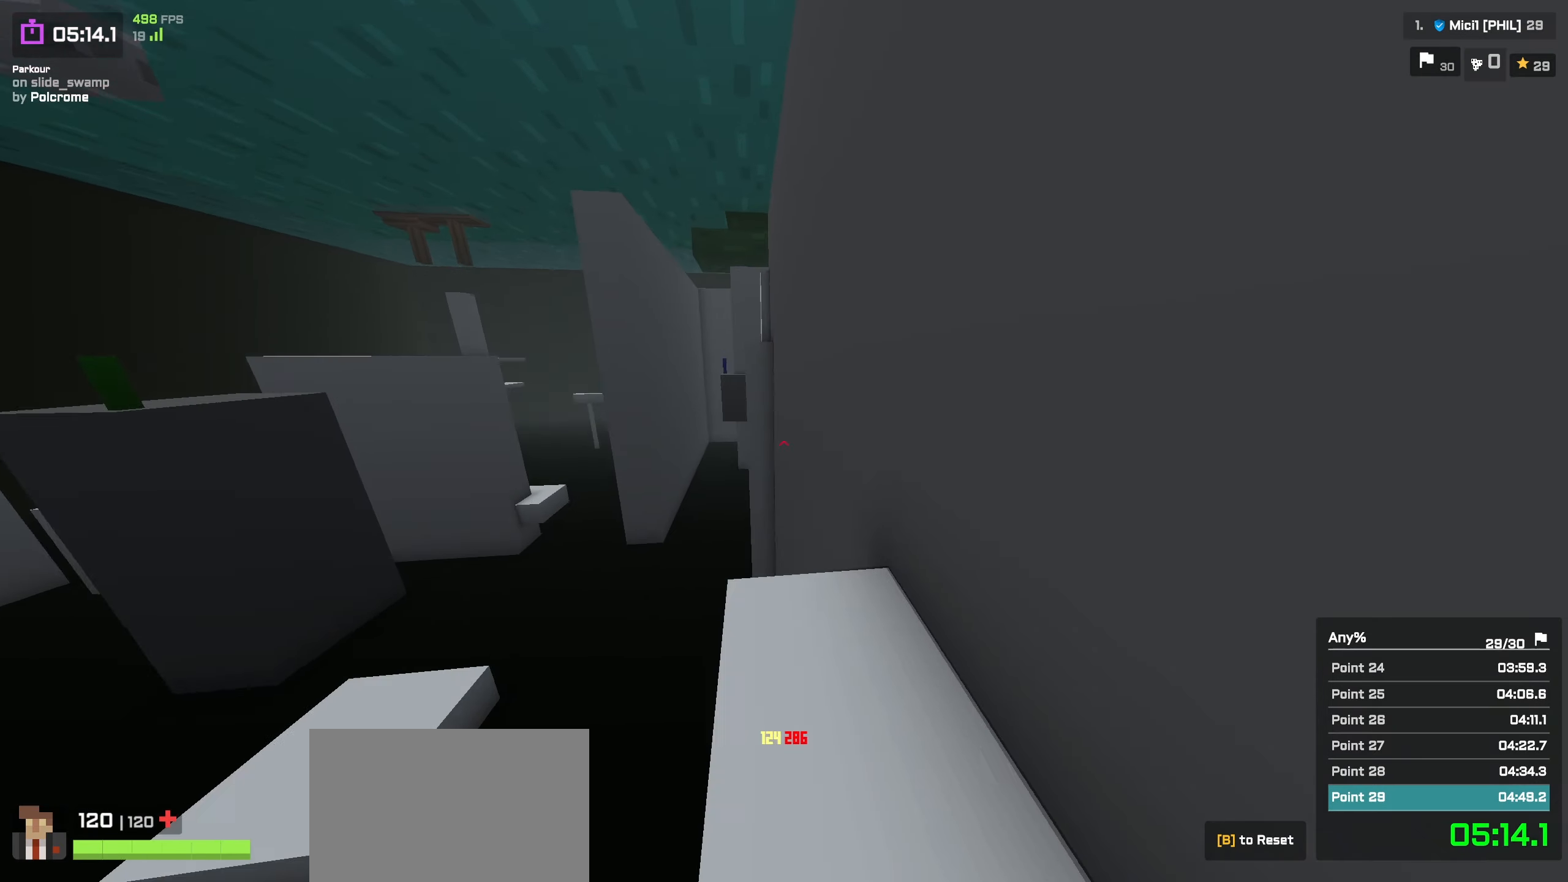
{"keys": ["shift", "w"], "events": [[16, "space", "down"], [66, "space", "up"], [400, "shift", "down"]]}
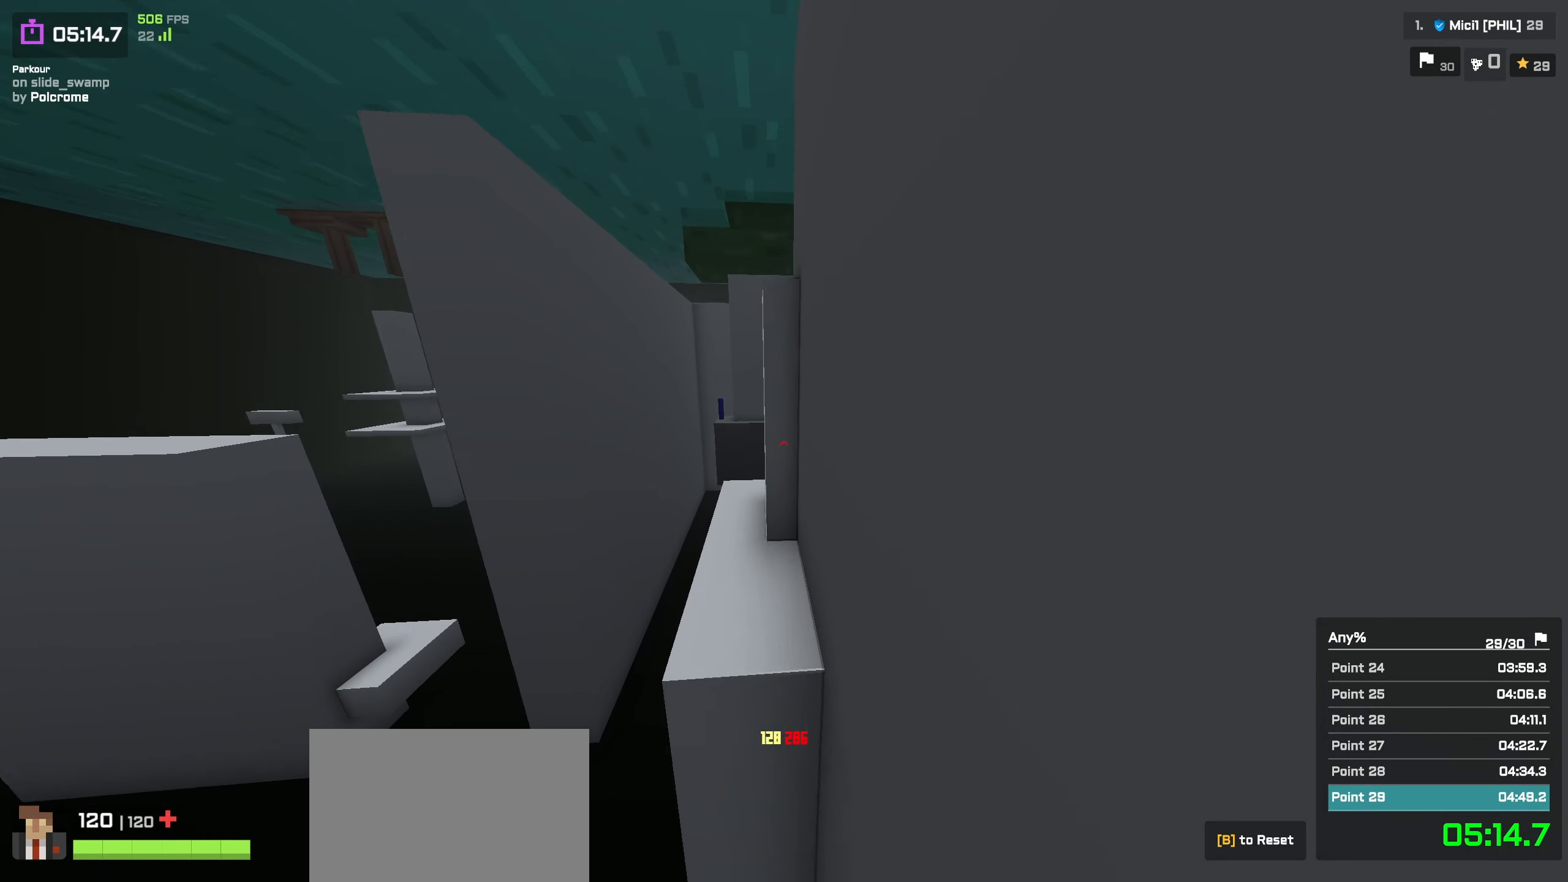
{"keys": ["w"], "events": [[50, "shift", "up"], [300, "space", "down"], [366, "space", "up"]]}
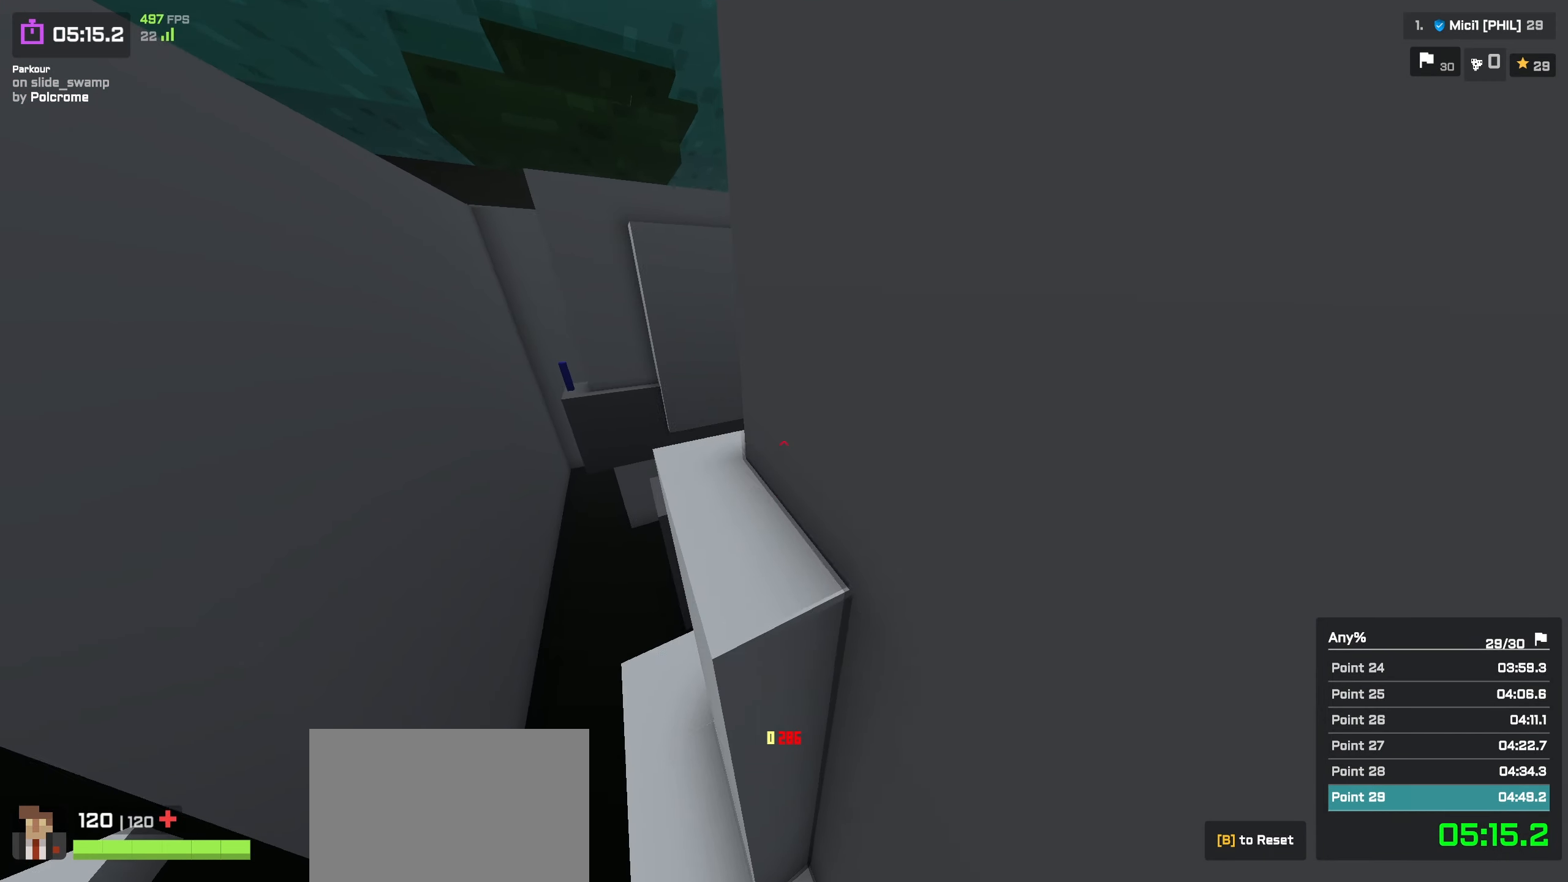
{"keys": ["w"], "events": [[33, "shift", "down"], [250, "a", "down"], [333, "shift", "up"], [383, "a", "up"]]}
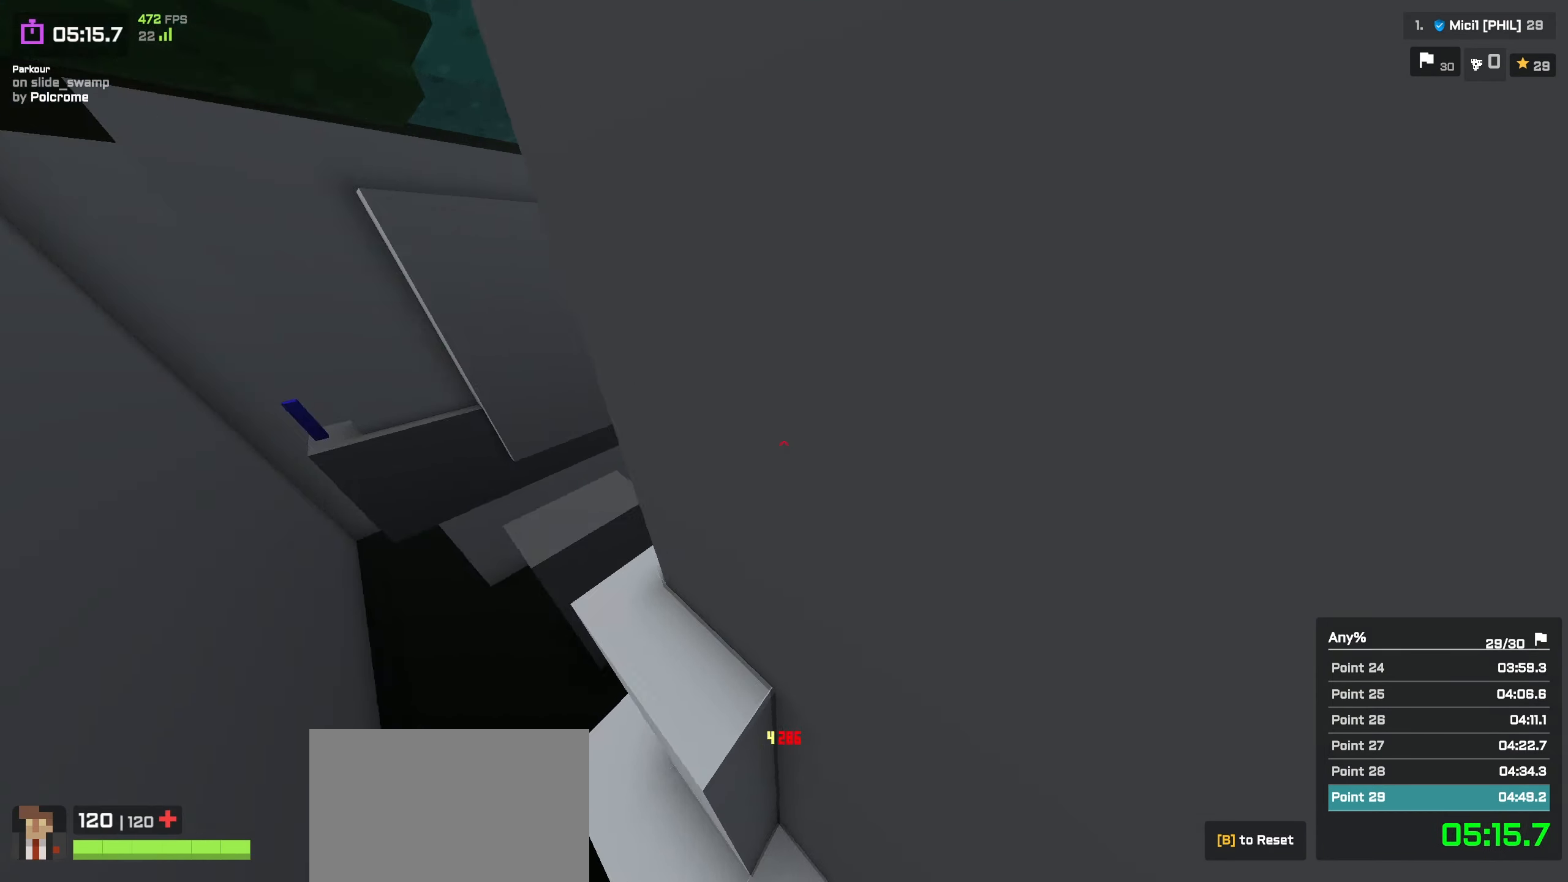
{"keys": ["a", "w"], "events": [[83, "space", "down"], [200, "space", "up"], [266, "a", "down"]]}
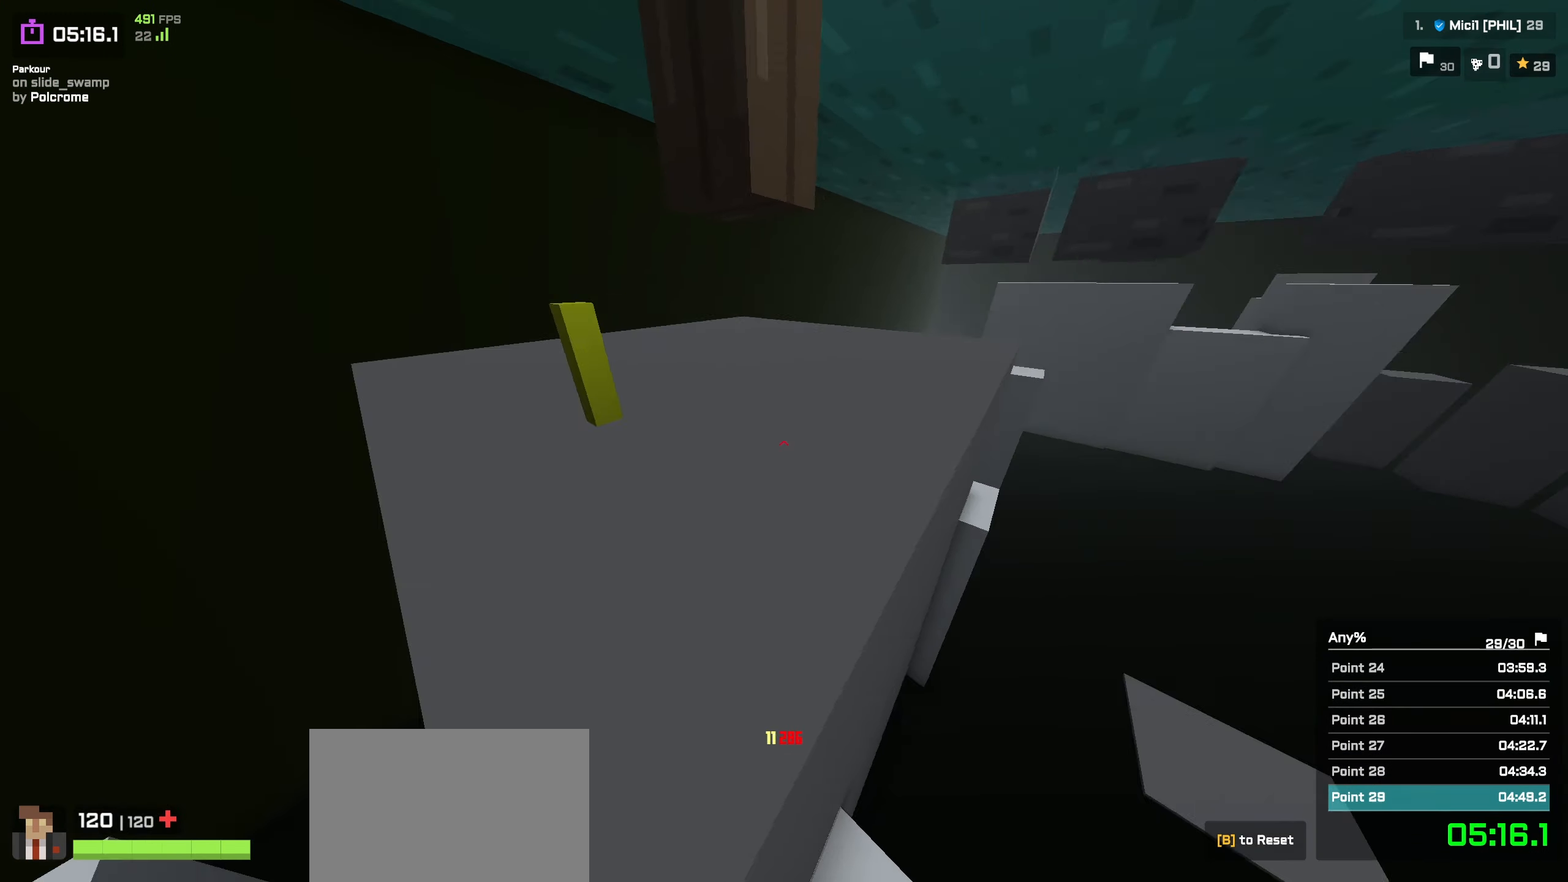
{"keys": ["a", "space", "w"], "events": [[483, "space", "down"]]}
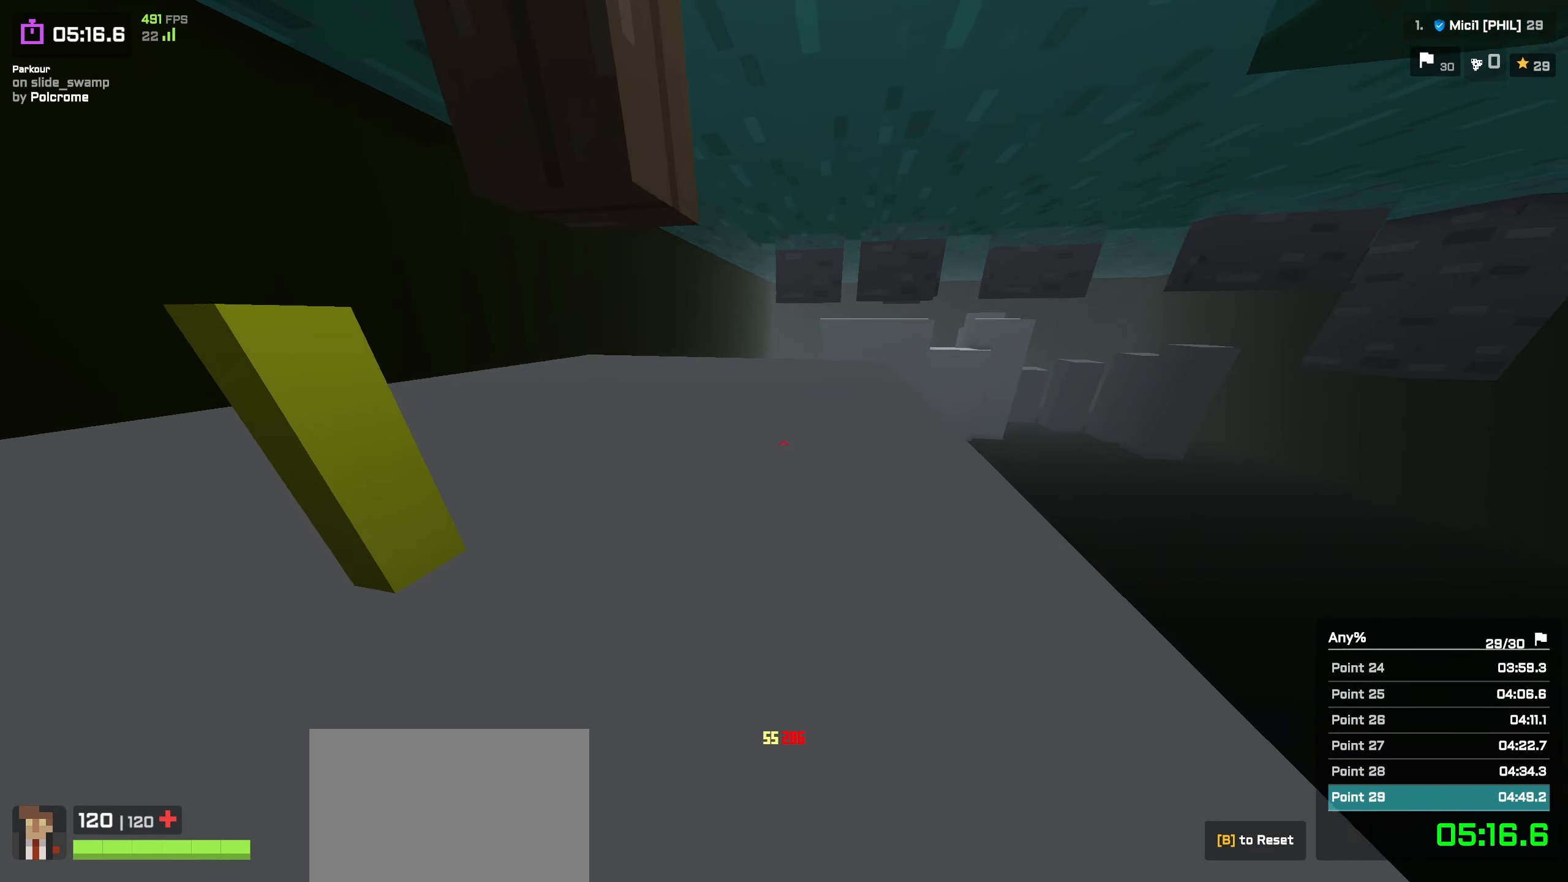
{"keys": ["a", "w"], "events": [[100, "space", "up"]]}
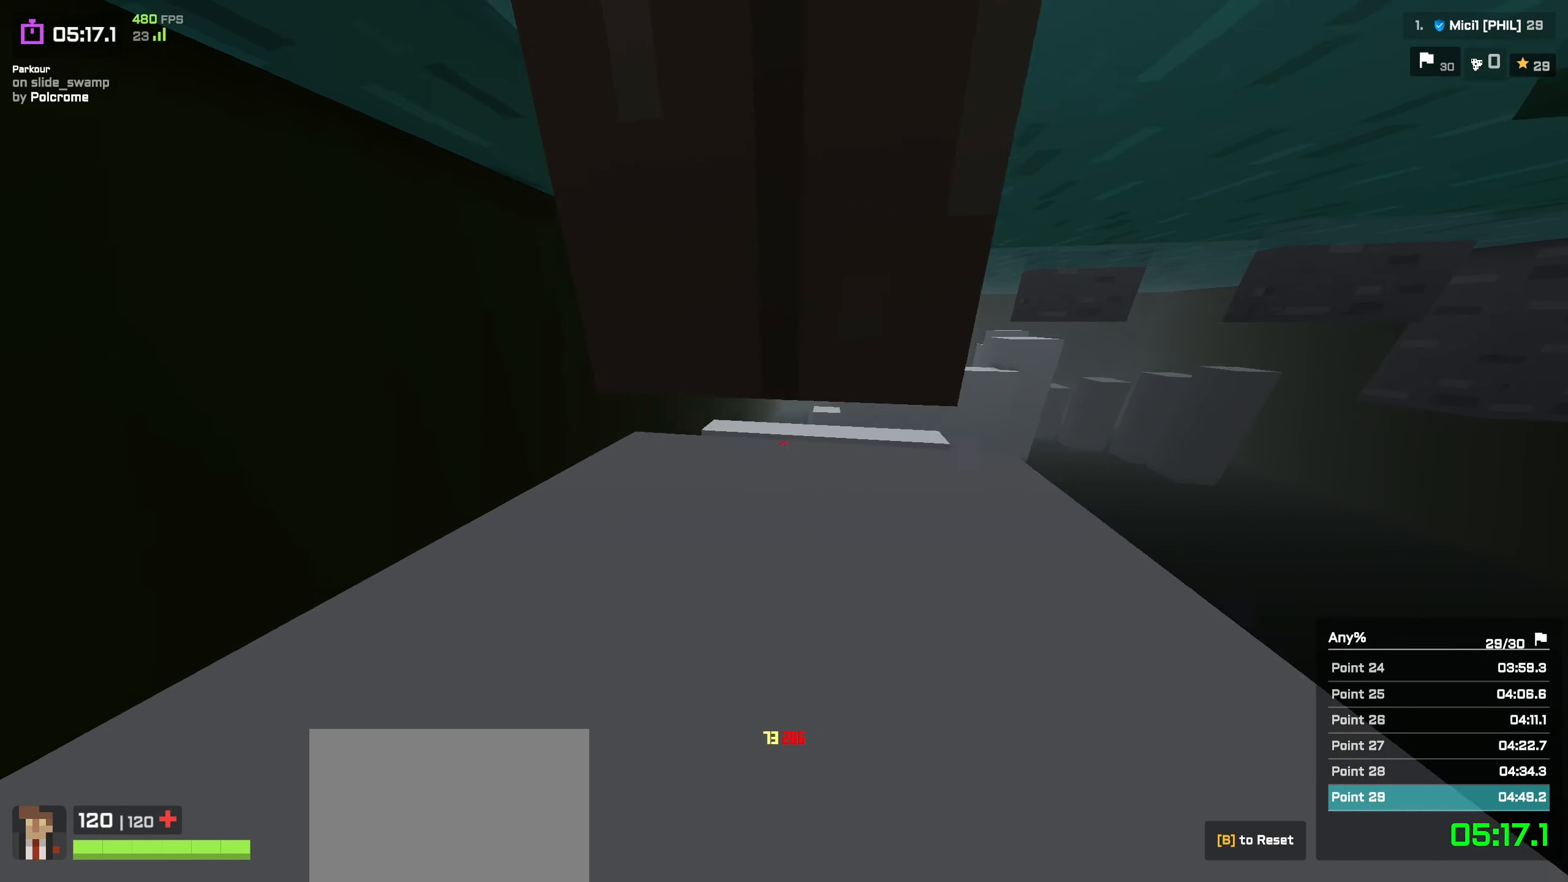
{"keys": ["d", "w"], "events": [[250, "shift", "down"], [367, "d", "down"], [450, "a", "up"], [450, "shift", "up"]]}
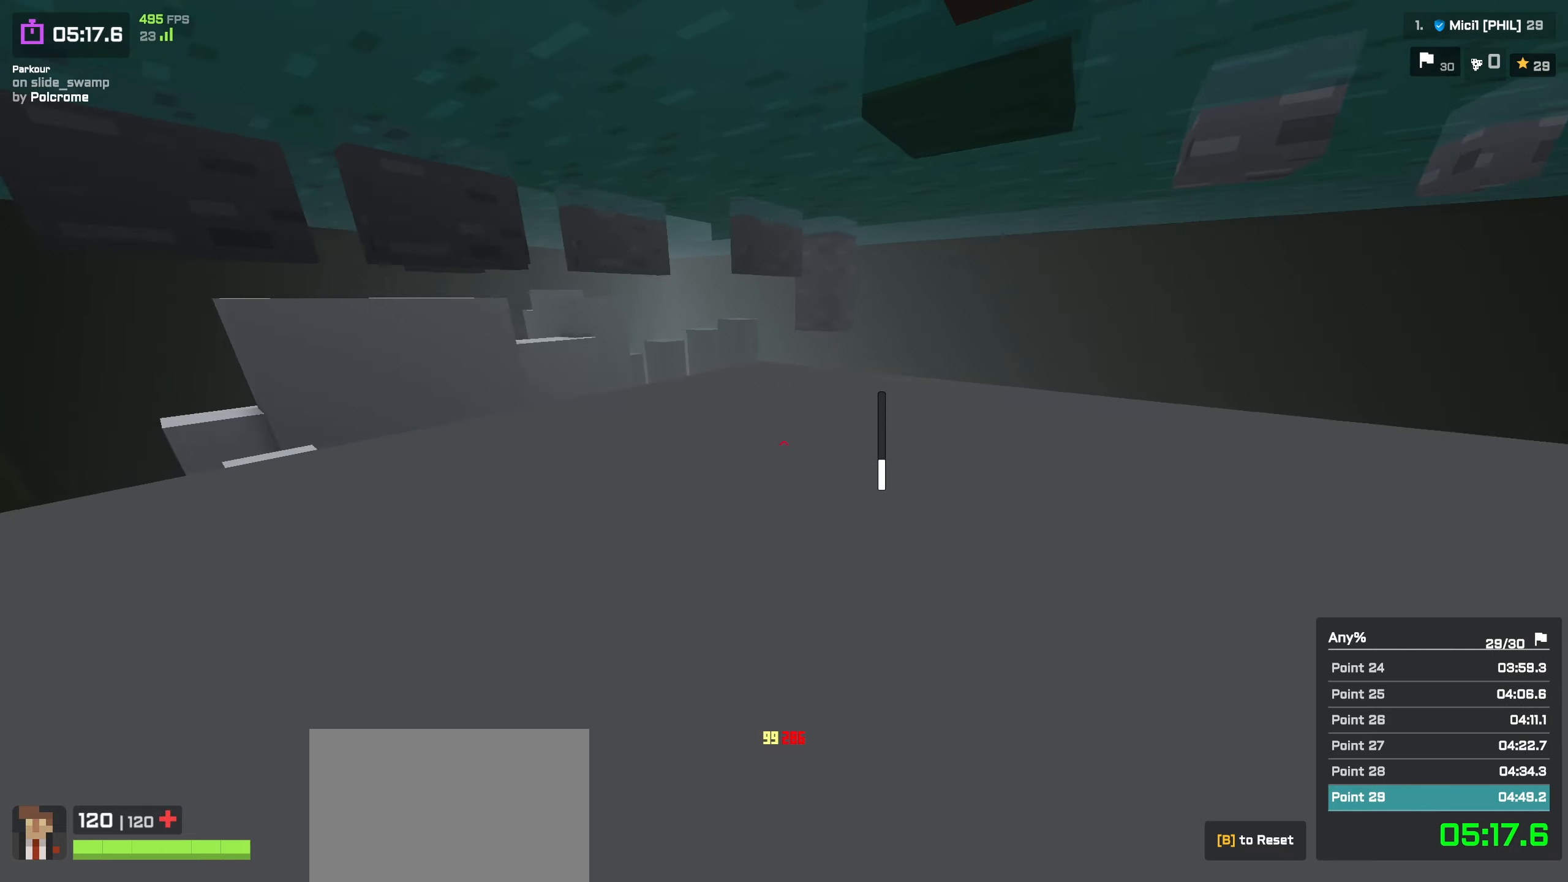
{"keys": ["d", "shift", "w"], "events": [[350, "shift", "down"]]}
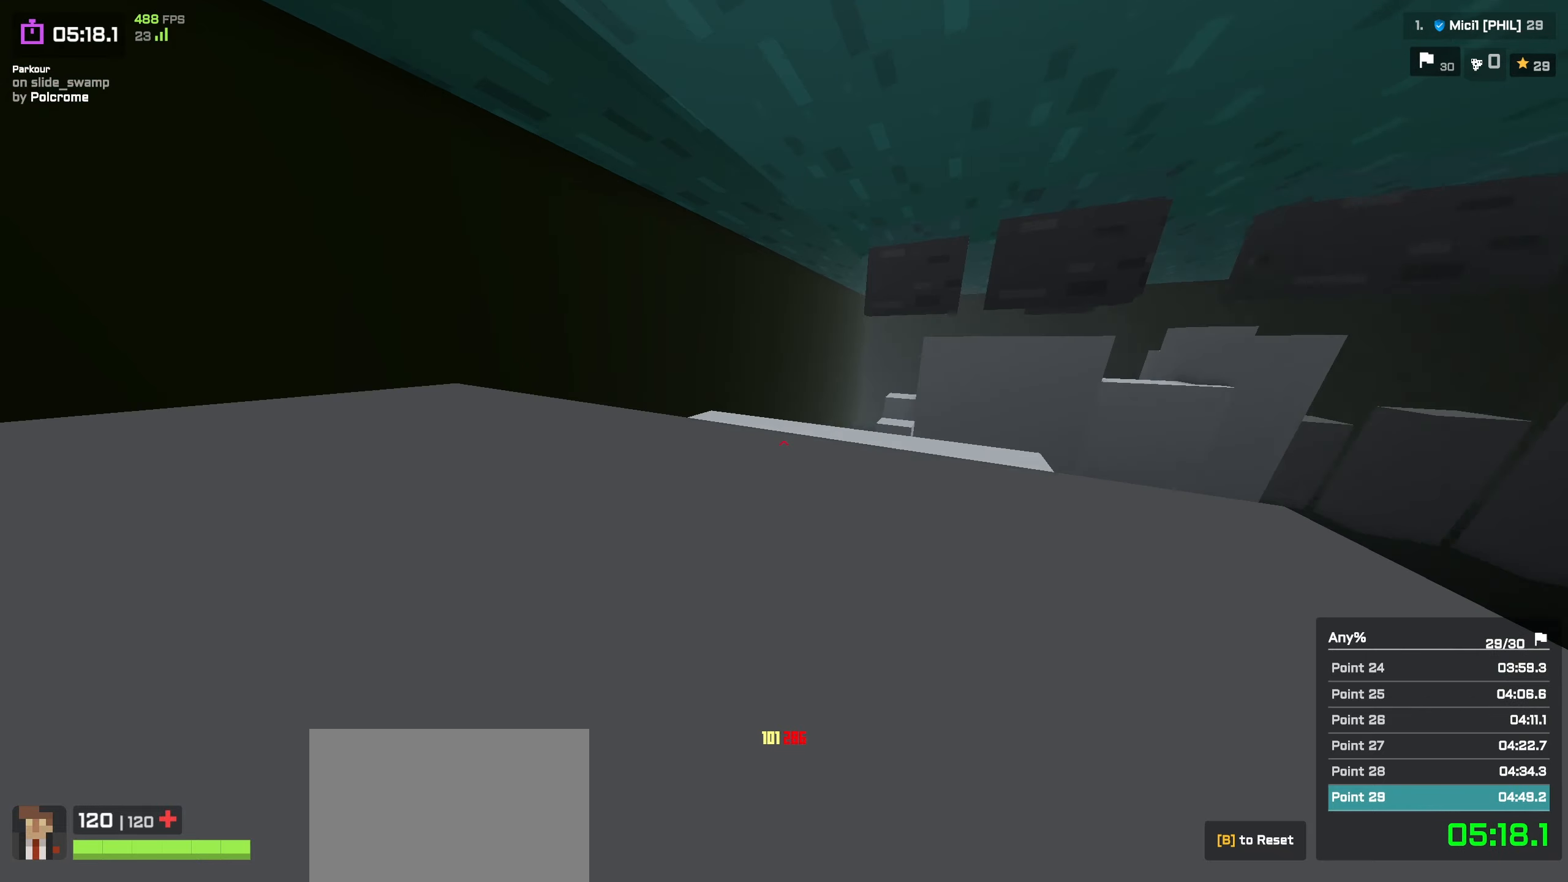
{"keys": ["a"], "events": [[33, "a", "down"], [83, "d", "up"], [133, "shift", "up"], [233, "w", "up"]]}
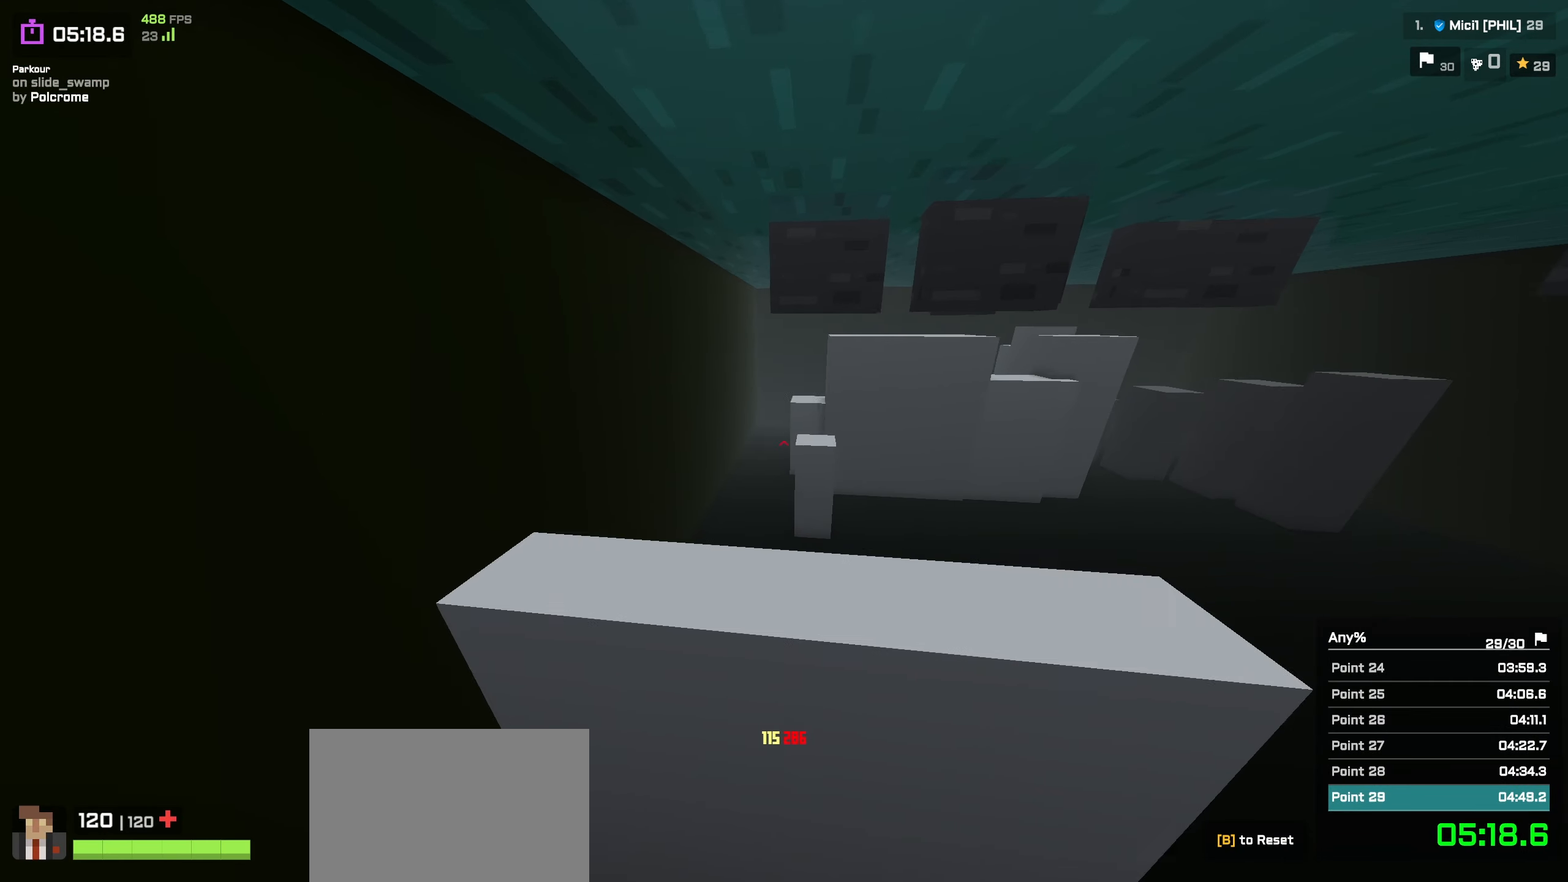
{"keys": ["a", "shift", "w"], "events": [[150, "w", "down"], [300, "shift", "down"]]}
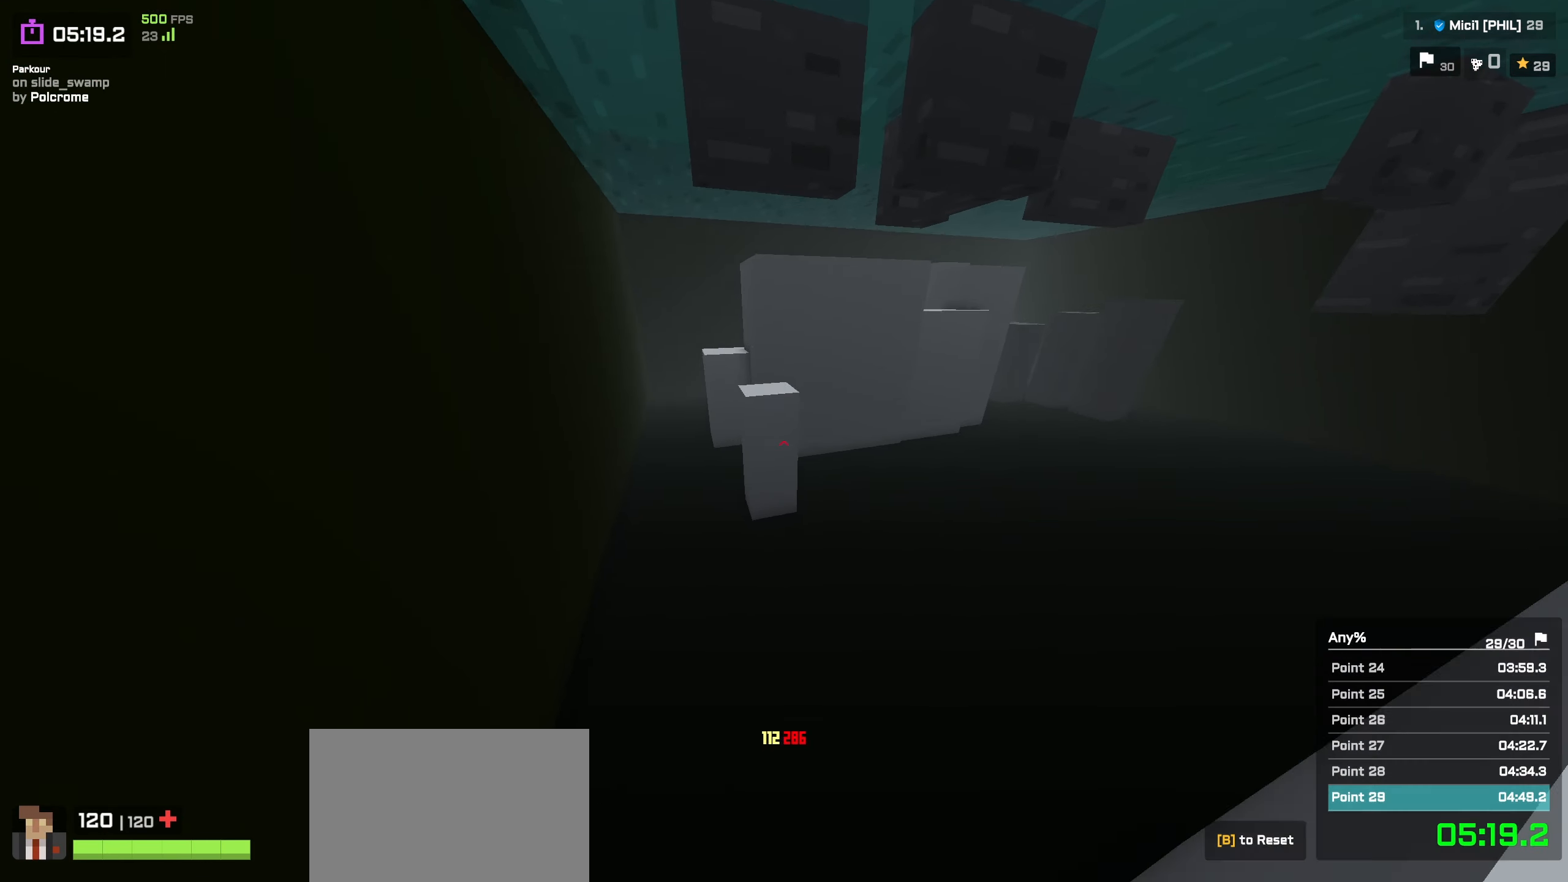
{"keys": ["a"], "events": [[17, "shift", "up"], [417, "w", "up"], [450, "w", "down"], [500, "w", "up"]]}
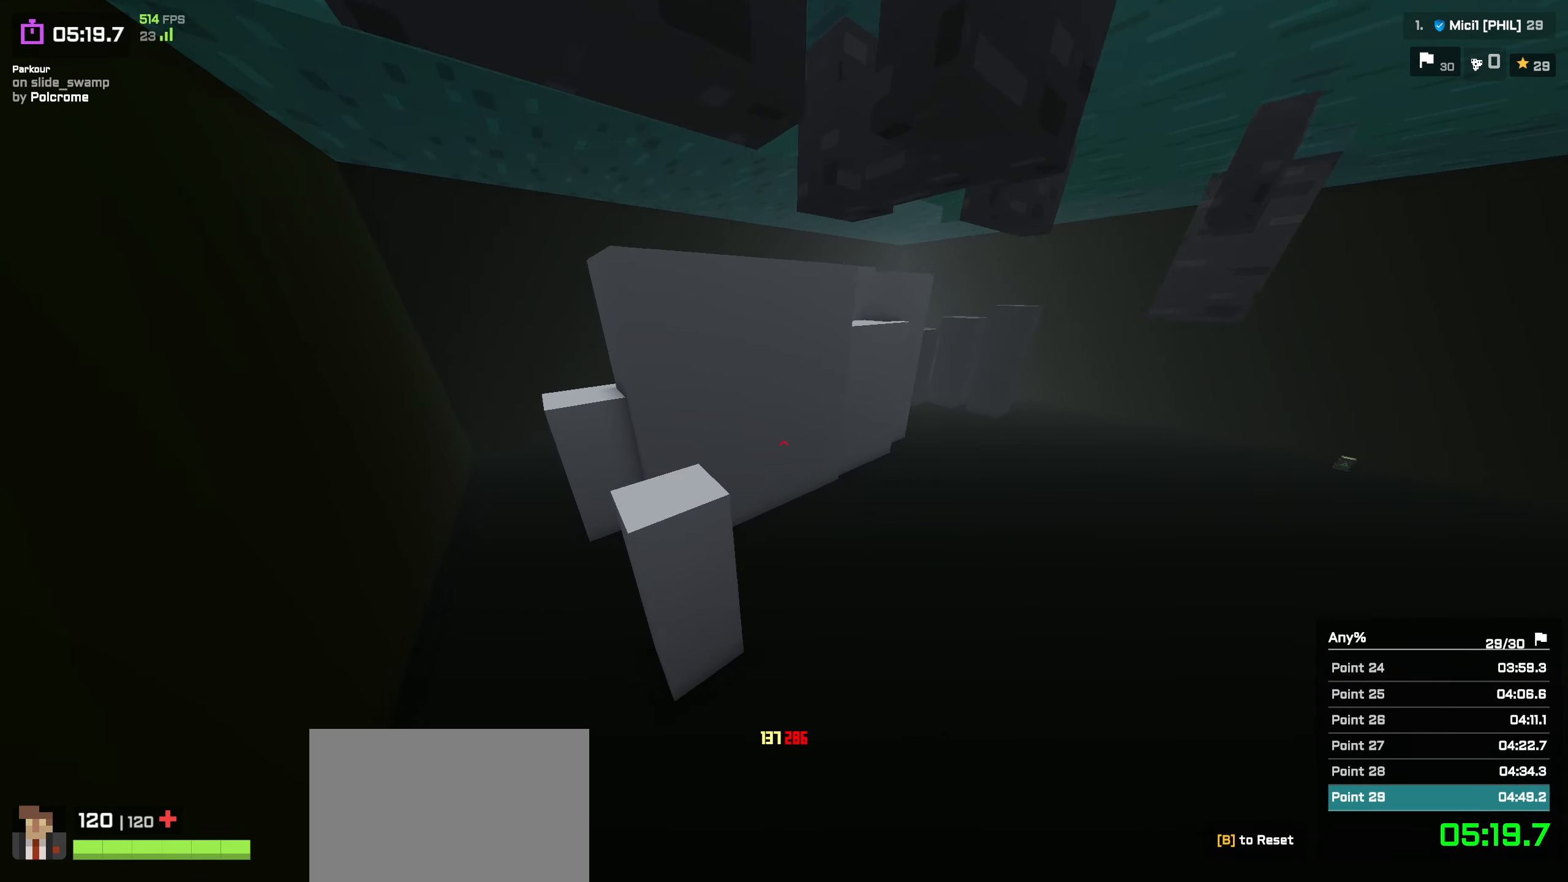
{"keys": ["a", "shift", "w"], "events": [[17, "w", "down"], [367, "shift", "down"]]}
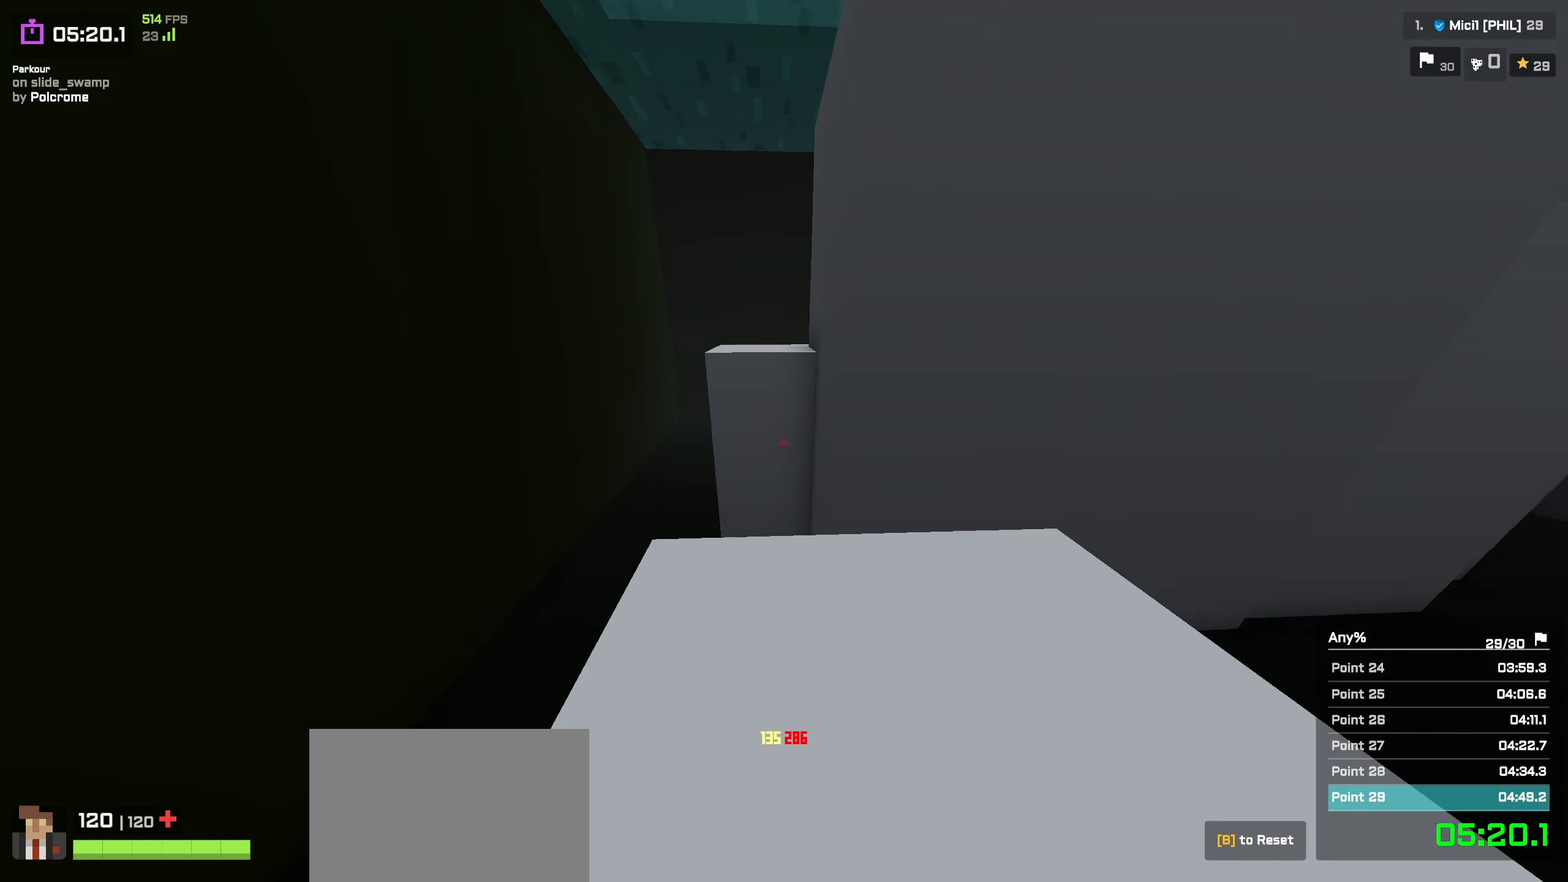
{"keys": ["a", "shift", "w"], "events": [[67, "shift", "up"], [500, "shift", "down"]]}
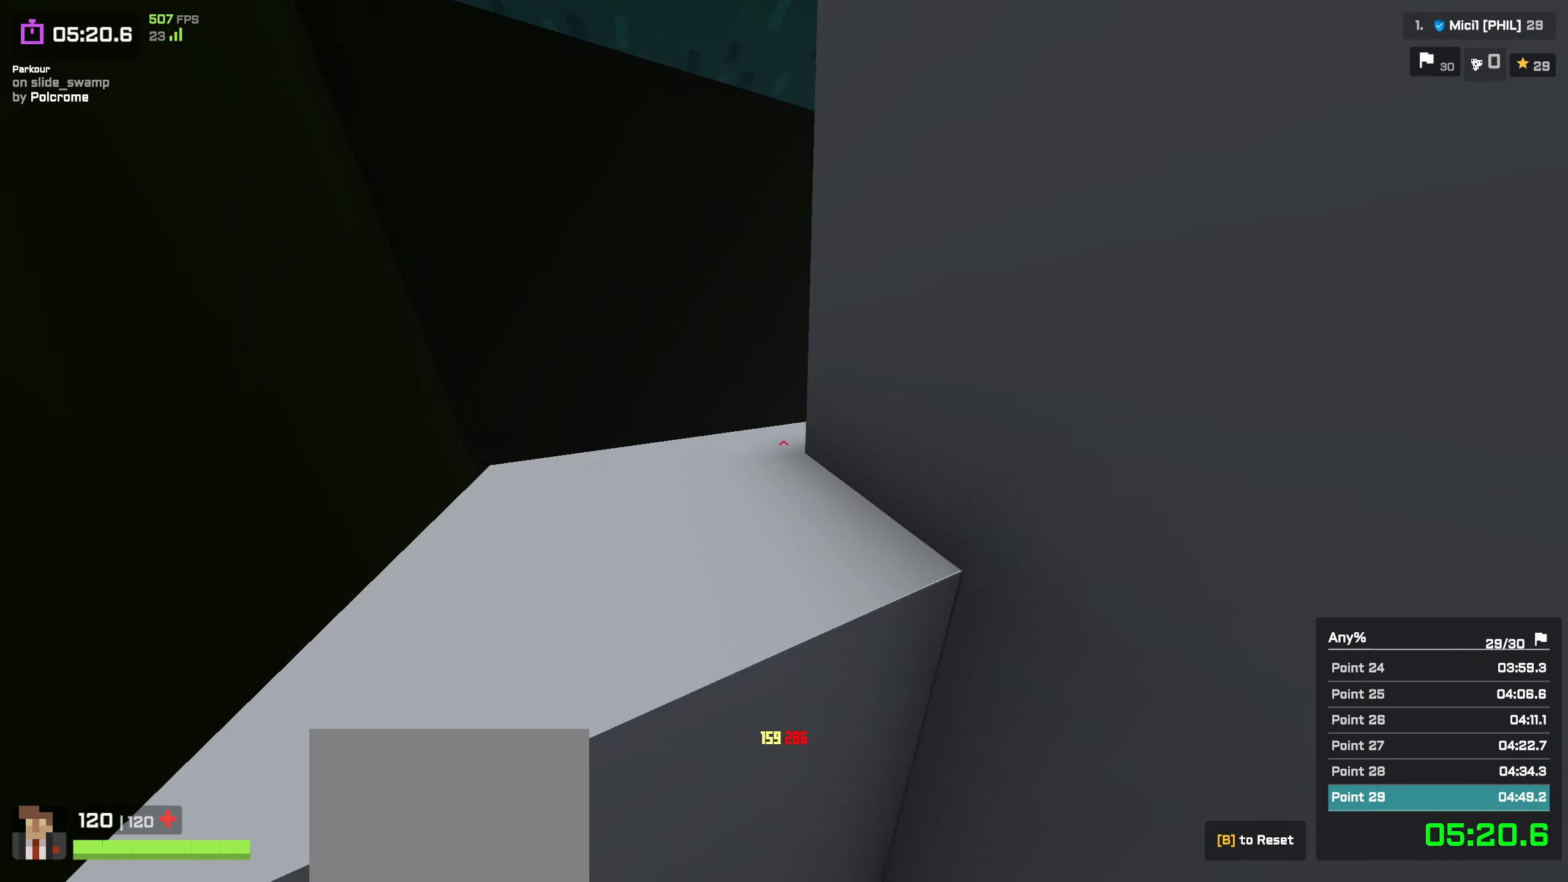
{"keys": ["d", "w"], "events": [[133, "shift", "up"], [150, "a", "up"], [233, "space", "down"], [333, "space", "up"], [417, "d", "down"]]}